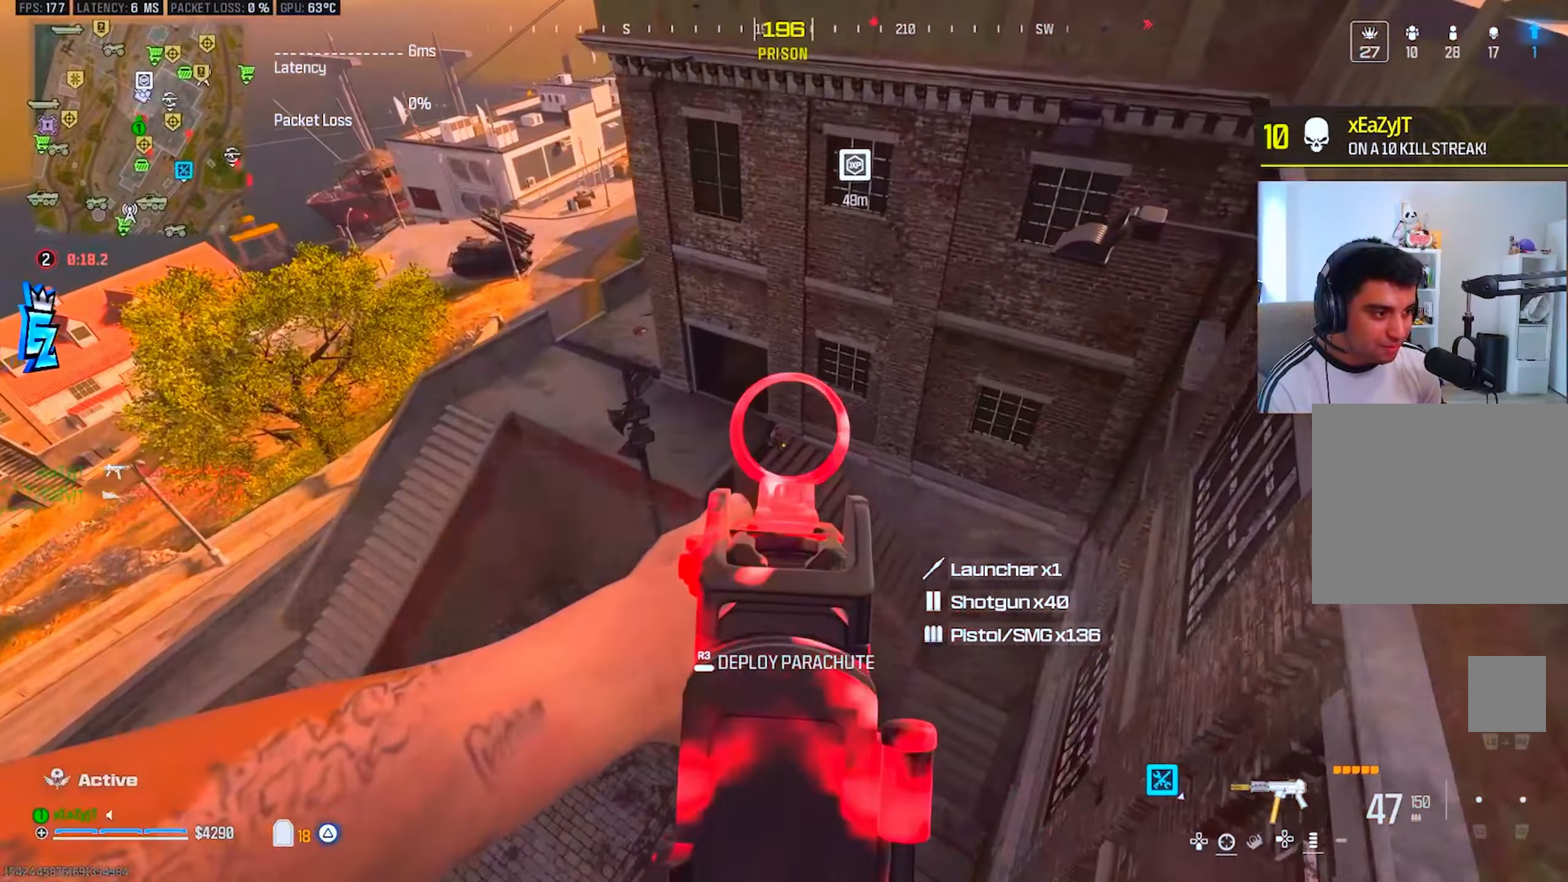
Gameplay with a controller (PlayStation layout); each line is a JSON object with the inputs held at the frame after it. "events" lists button and stick changes between this image and that frame as [ms after this image, input, new state], when the widget could be followed in between.
{"buttons": ["L1", "R1"], "left_stick": "right", "right_stick": "up-left", "events": [[83, "right_stick", "center"], [133, "right_stick", "up-left"]]}
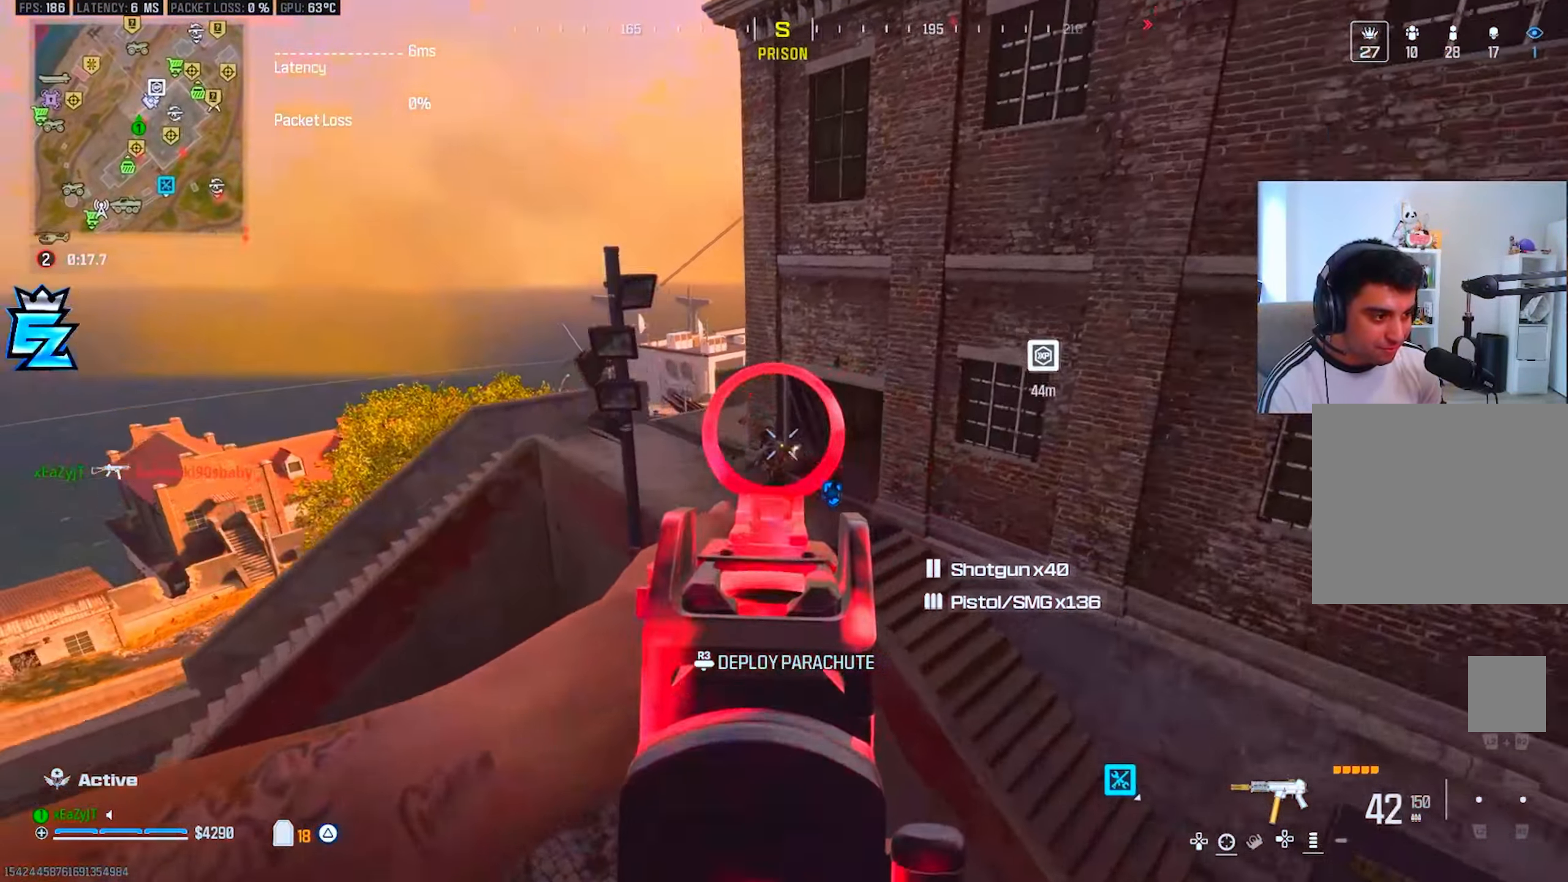
{"buttons": ["L3", "R3"], "left_stick": "up", "right_stick": "center", "events": [[17, "left_stick", "down-right"], [217, "L1", "up"], [234, "right_stick", "right"], [267, "R1", "up"], [317, "R3", "down"], [351, "left_stick", "up-right"], [384, "R3", "up"], [434, "L3", "down"], [434, "left_stick", "up"], [451, "R3", "down"], [467, "right_stick", "center"]]}
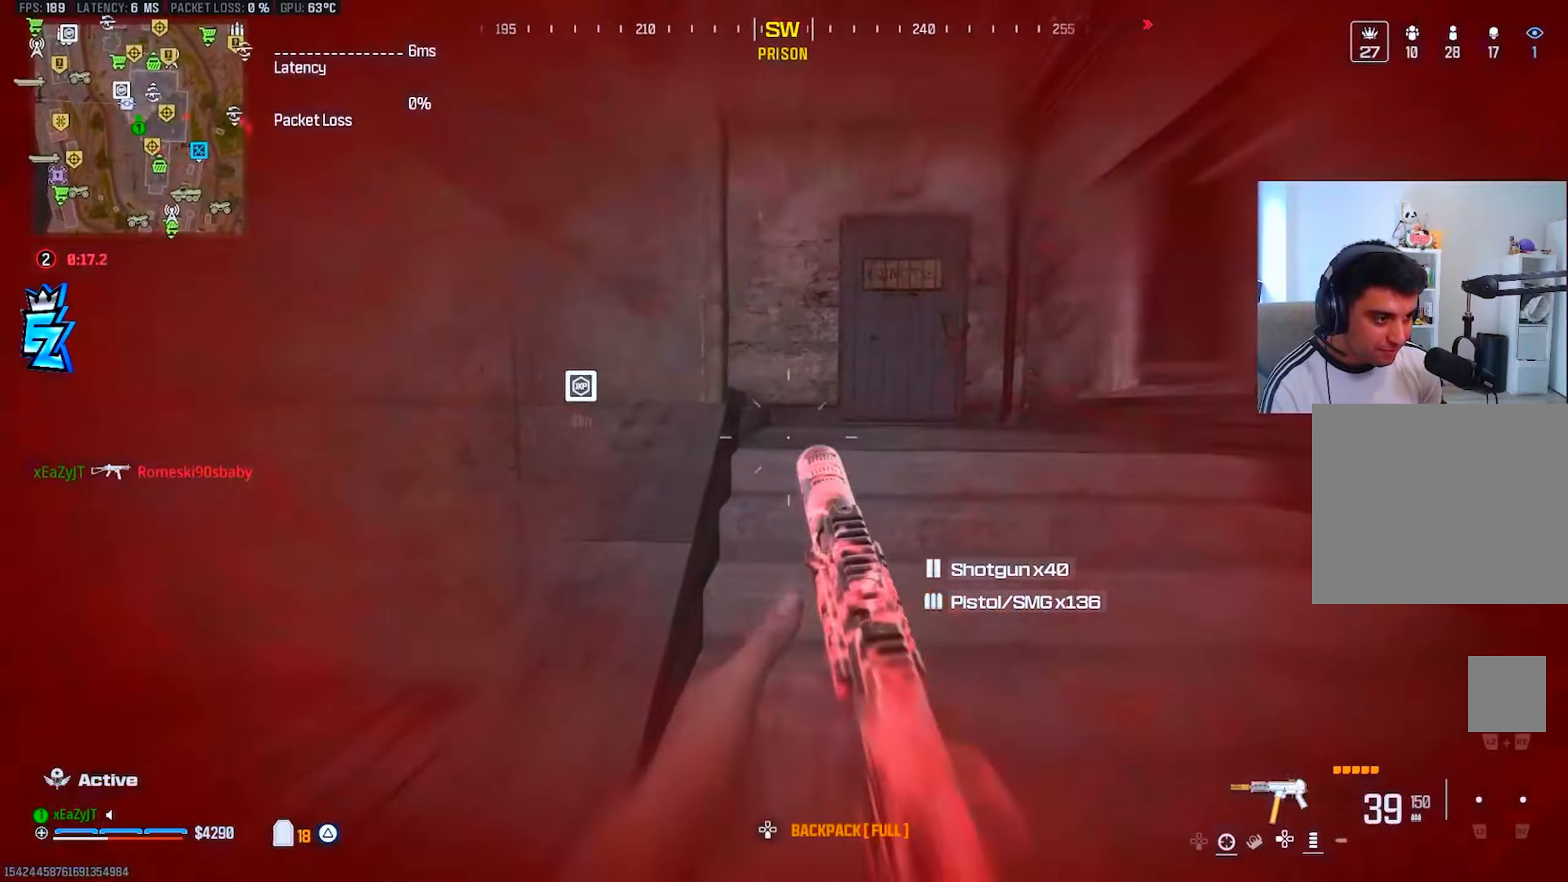
{"buttons": ["TRIANGLE", "L3"], "left_stick": "up", "right_stick": "center", "events": [[33, "L3", "up"], [33, "R3", "up"], [117, "R3", "down"], [167, "L3", "down"], [167, "R3", "up"], [183, "right_stick", "left"], [250, "L3", "up"], [333, "right_stick", "center"], [350, "L3", "down"], [350, "TRIANGLE", "down"], [417, "L3", "up"], [417, "TRIANGLE", "up"], [484, "TRIANGLE", "down"], [500, "L3", "down"]]}
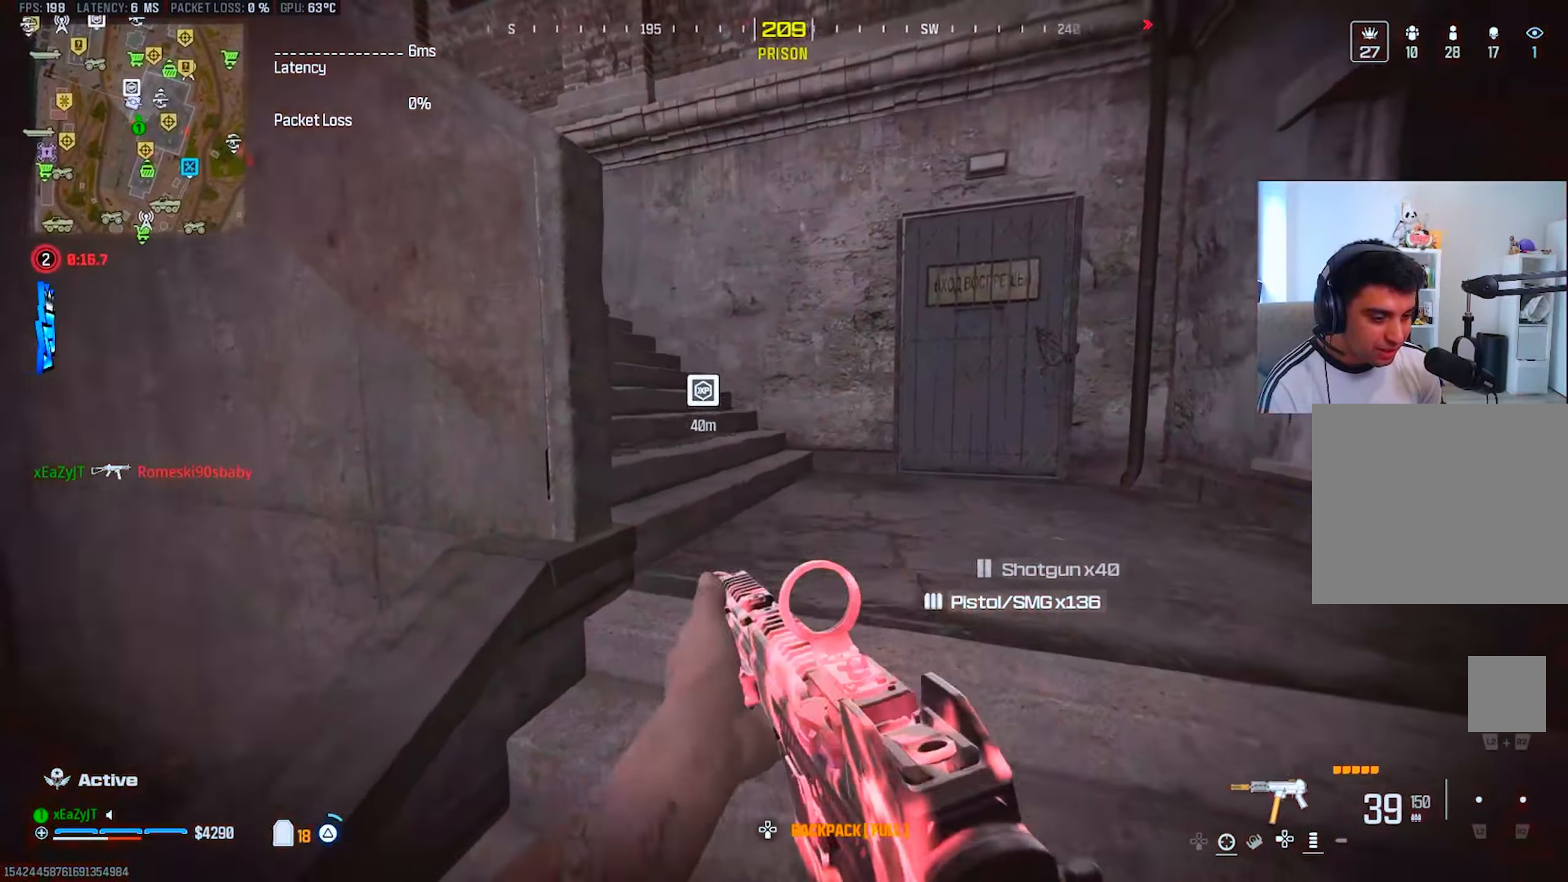
{"buttons": ["TRIANGLE"], "left_stick": "up-left", "right_stick": "center", "events": [[50, "TRIANGLE", "up"], [67, "right_stick", "up"], [117, "L3", "up"], [117, "TRIANGLE", "down"], [117, "right_stick", "up-left"], [184, "L3", "down"], [218, "TRIANGLE", "up"], [284, "TRIANGLE", "down"], [301, "L3", "up"], [368, "left_stick", "up-left"], [368, "right_stick", "left"], [385, "L3", "down"], [385, "TRIANGLE", "up"], [435, "right_stick", "center"], [468, "L3", "up"], [468, "TRIANGLE", "down"]]}
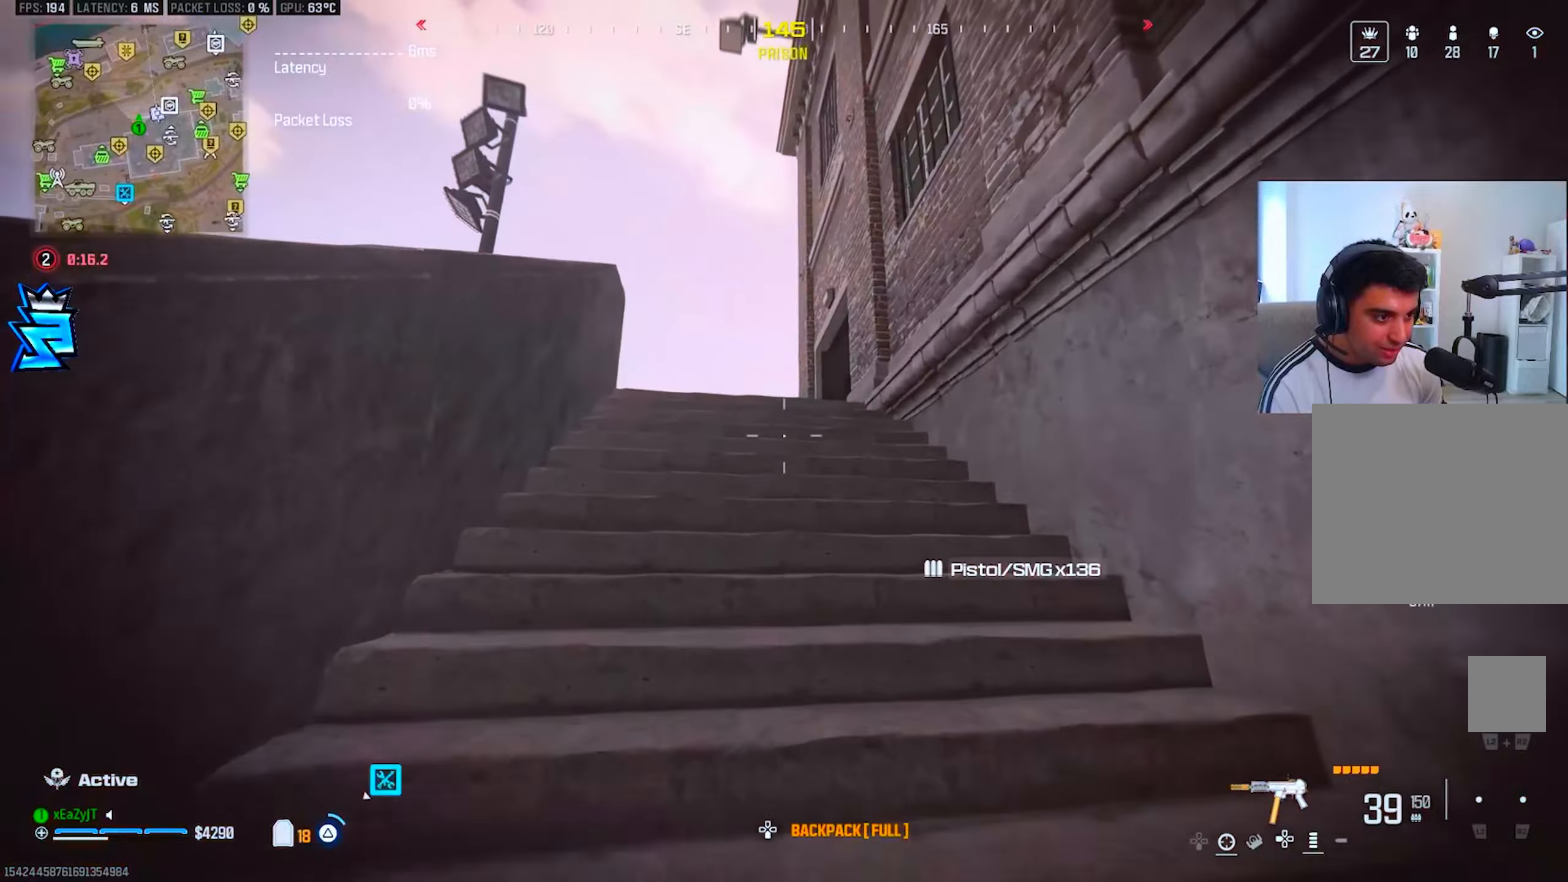
{"buttons": ["TRIANGLE", "L3"], "left_stick": "up-left", "right_stick": "center", "events": [[66, "TRIANGLE", "up"], [83, "L3", "down"], [133, "TRIANGLE", "down"], [183, "L3", "up"], [217, "TRIANGLE", "up"], [283, "L3", "down"], [317, "TRIANGLE", "down"], [367, "L3", "up"], [383, "TRIANGLE", "up"], [467, "TRIANGLE", "down"], [483, "L3", "down"]]}
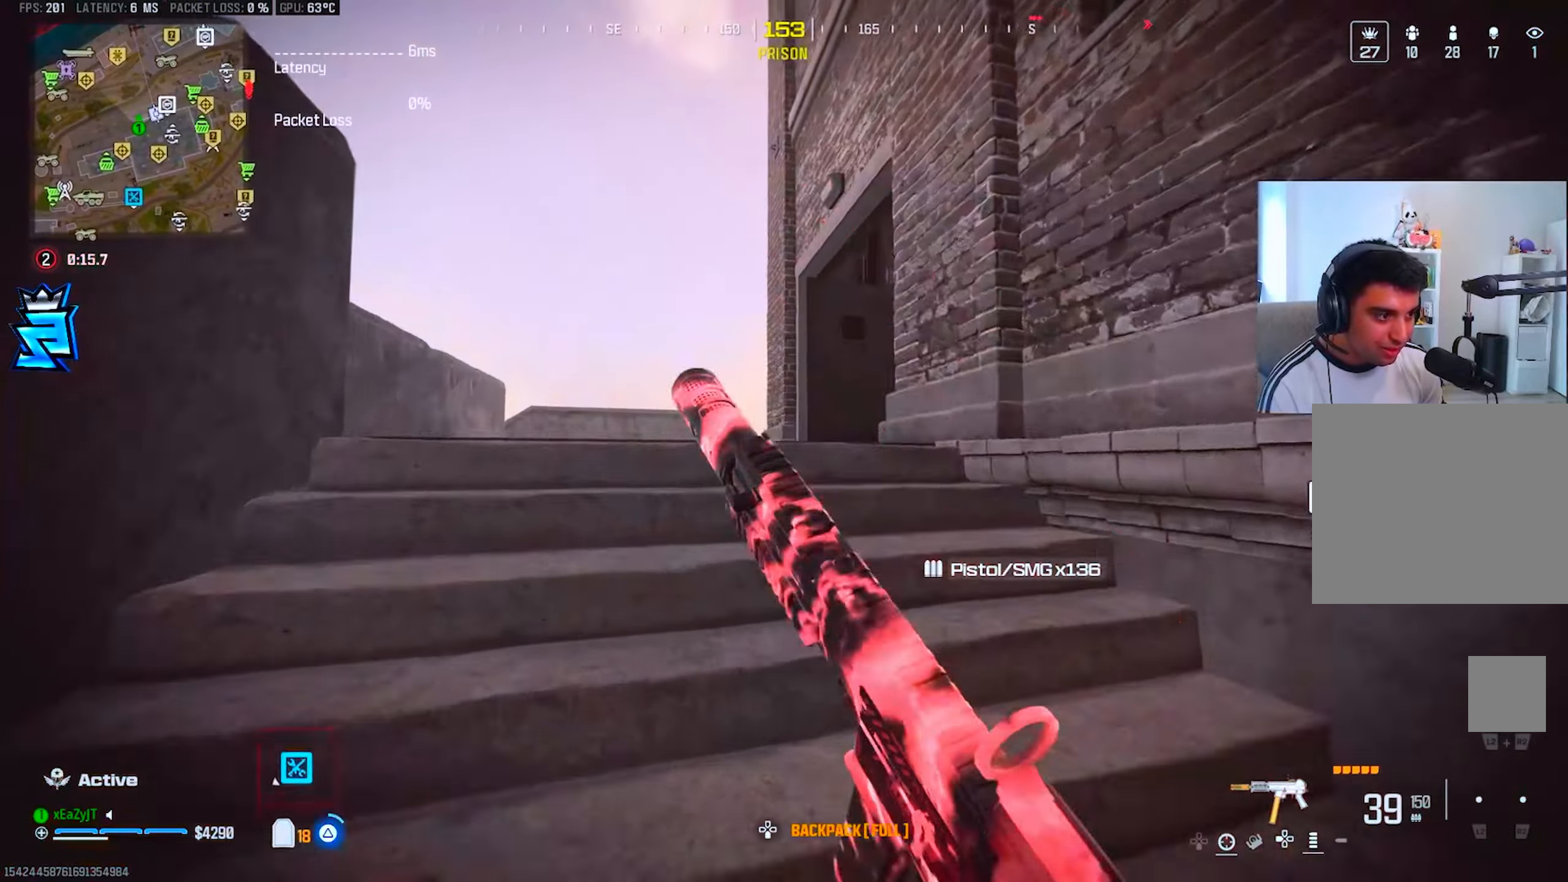
{"buttons": [], "left_stick": "up-left", "right_stick": "right", "events": [[67, "L3", "up"], [67, "TRIANGLE", "up"], [150, "TRIANGLE", "down"], [167, "L3", "down"], [234, "TRIANGLE", "up"], [250, "L3", "up"], [300, "TRIANGLE", "down"], [334, "right_stick", "right"], [384, "L3", "down"], [384, "TRIANGLE", "up"], [451, "L3", "up"]]}
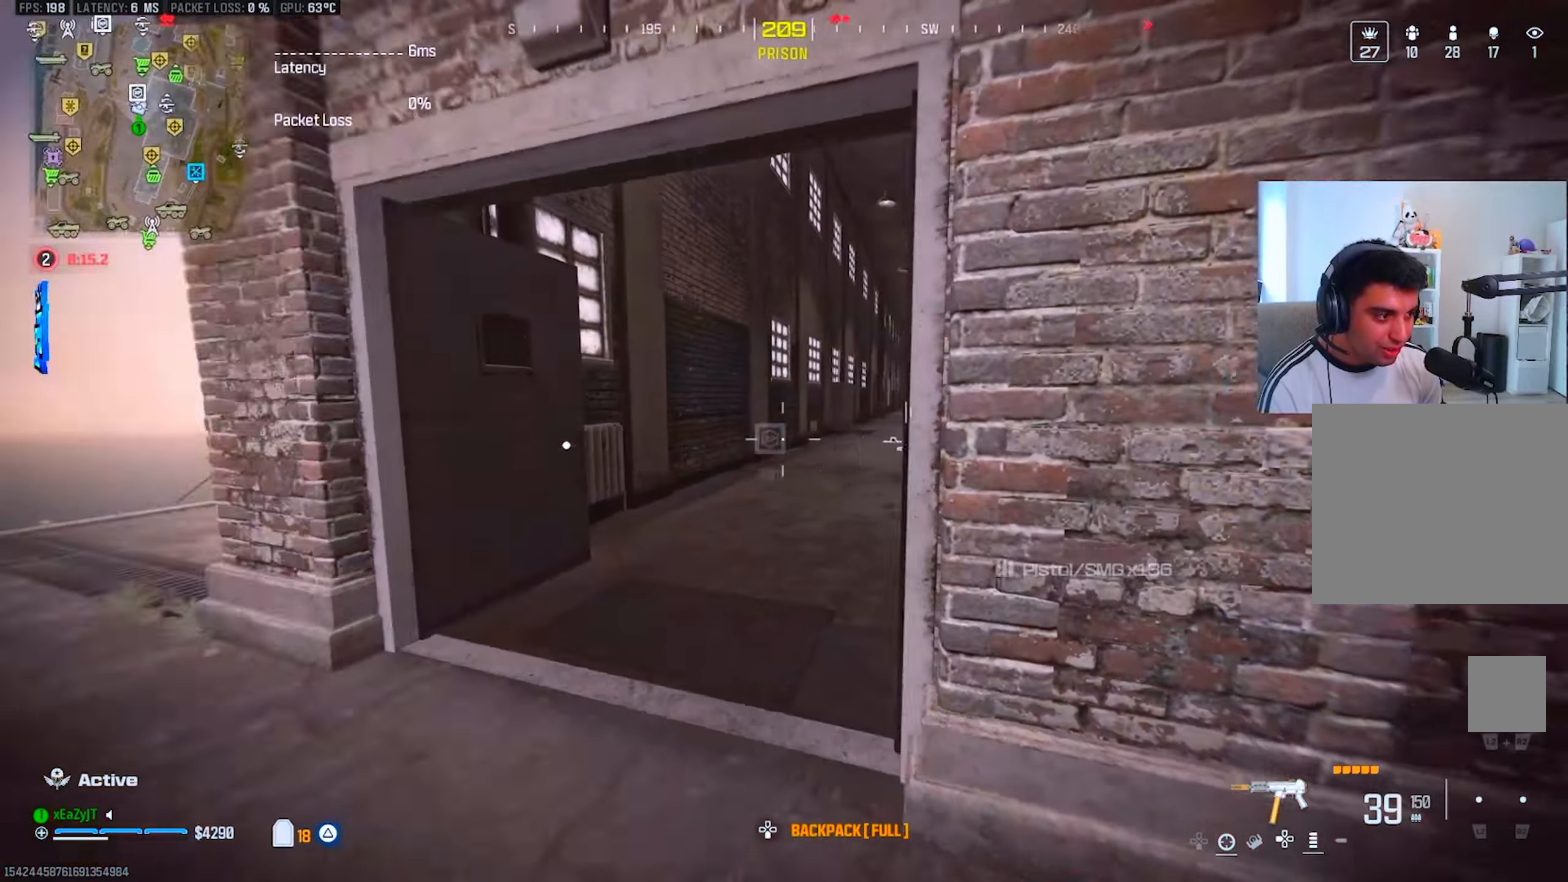
{"buttons": ["L3"], "left_stick": "up-left", "right_stick": "left", "events": [[50, "left_stick", "left"], [66, "right_stick", "center"], [333, "right_stick", "left"], [450, "left_stick", "up-left"], [500, "L3", "down"]]}
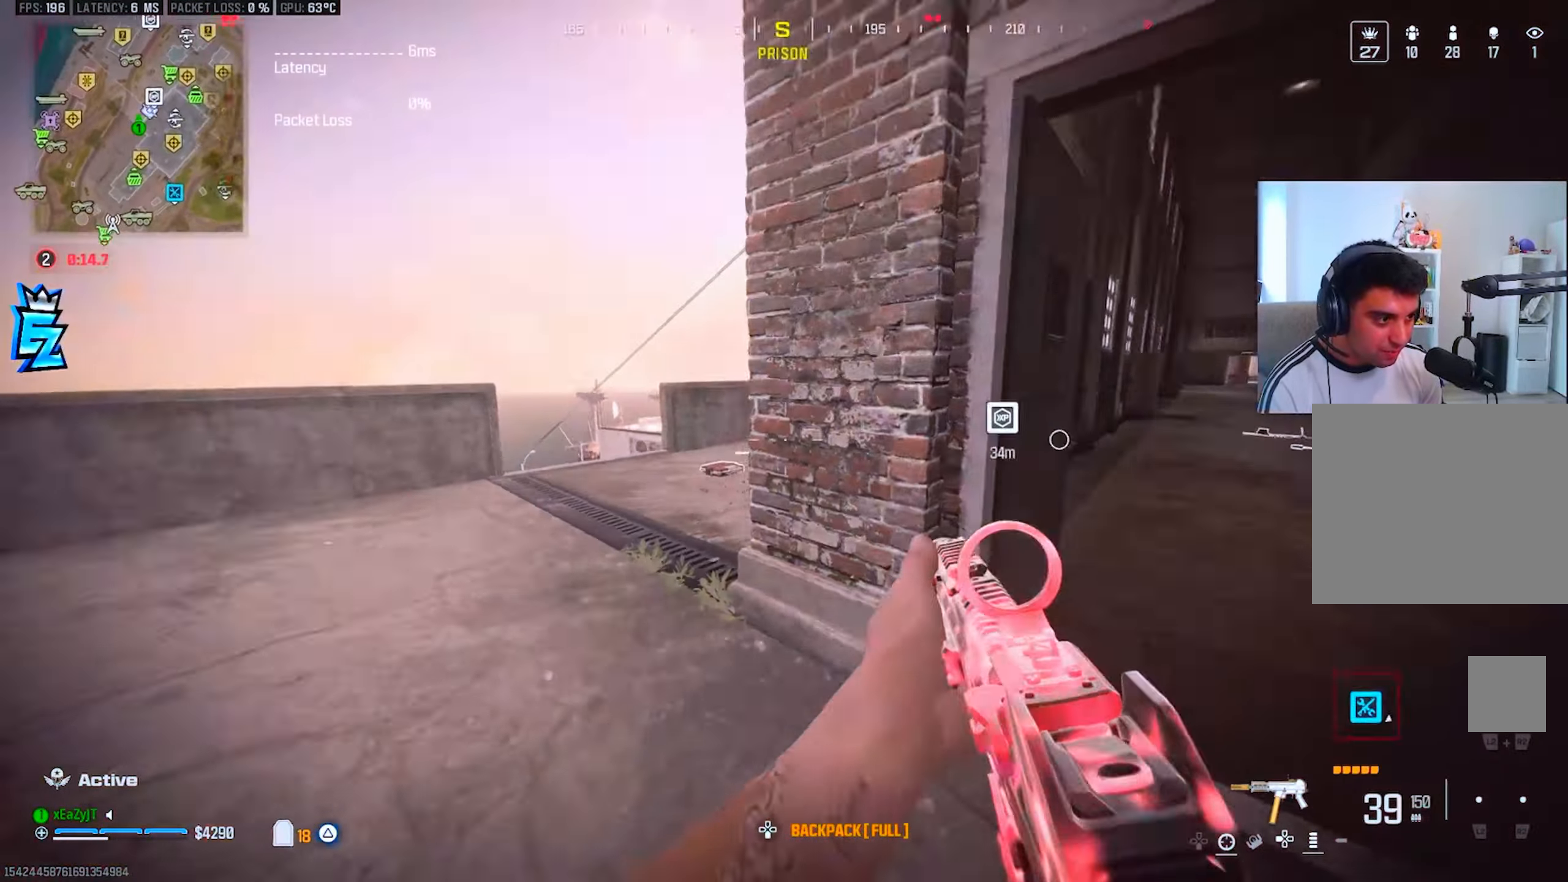
{"buttons": ["L1"], "left_stick": "left", "right_stick": "center", "events": [[17, "right_stick", "center"], [117, "L3", "up"], [134, "R3", "down"], [134, "right_stick", "up-right"], [184, "left_stick", "left"], [234, "R3", "up"], [300, "L1", "down"], [300, "right_stick", "center"]]}
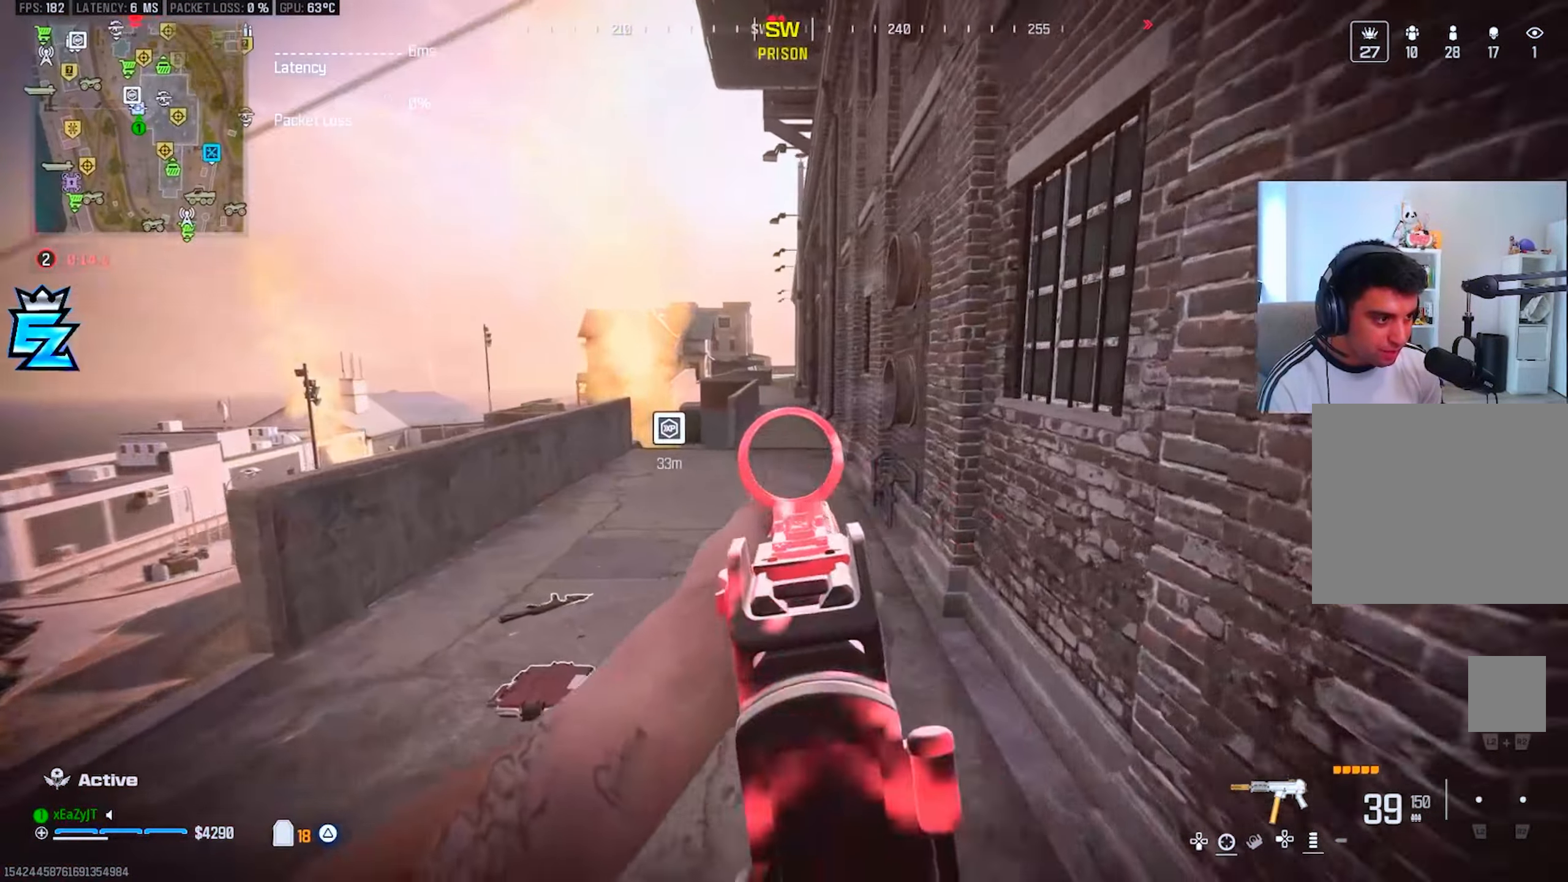
{"buttons": [], "left_stick": "up-left", "right_stick": "center", "events": [[283, "L1", "up"], [350, "right_stick", "left"], [383, "left_stick", "up-left"], [483, "right_stick", "center"]]}
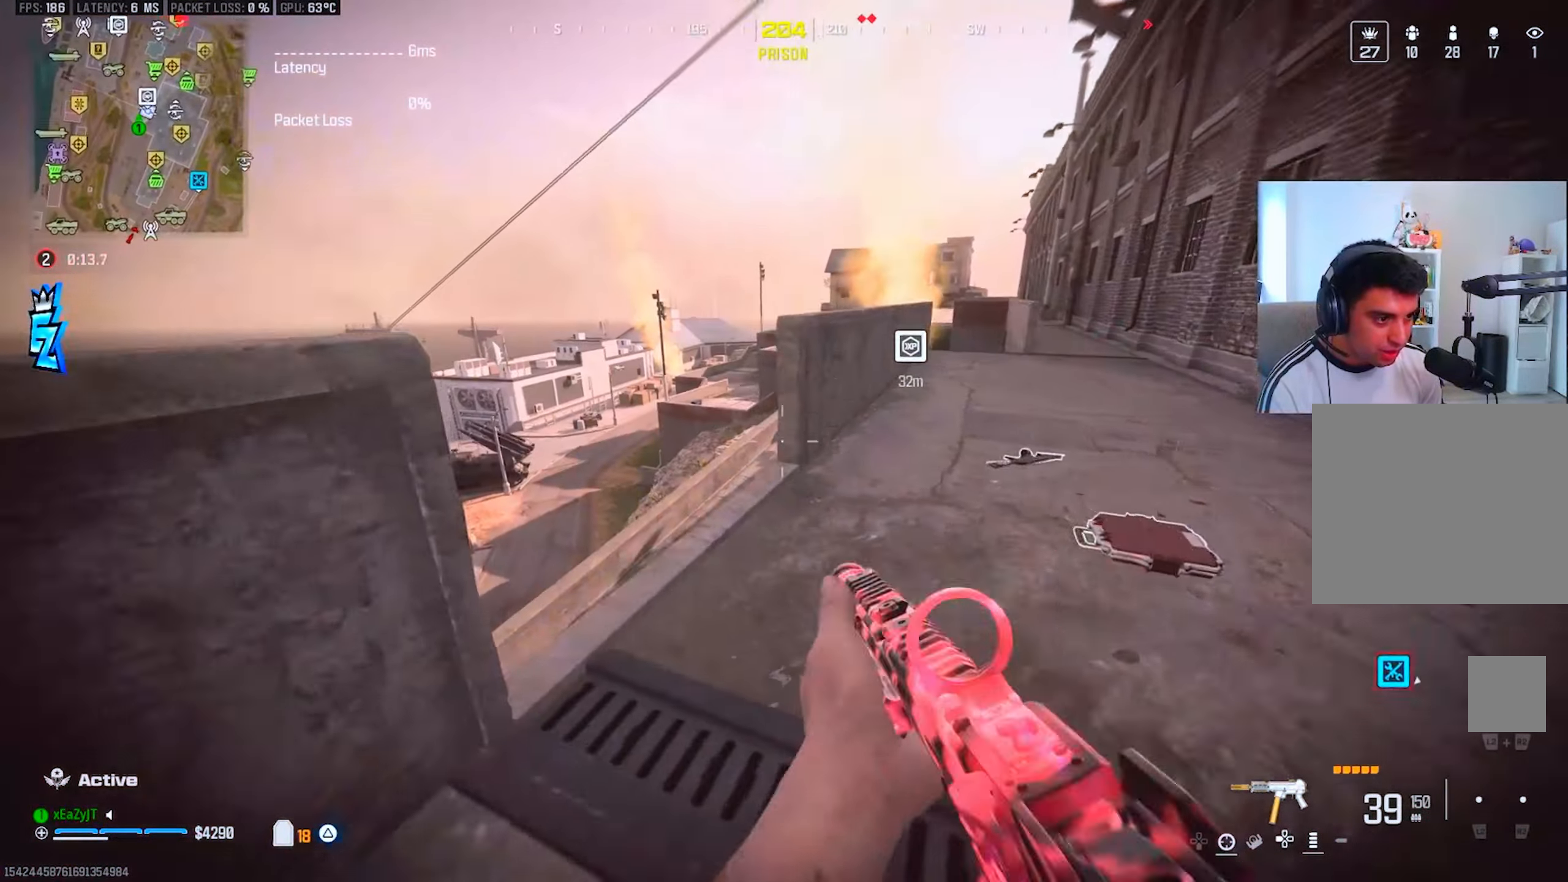
{"buttons": [], "left_stick": "up", "right_stick": "center", "events": [[33, "left_stick", "up"], [150, "left_stick", "center"], [317, "left_stick", "up"], [417, "R3", "down"], [501, "R3", "up"]]}
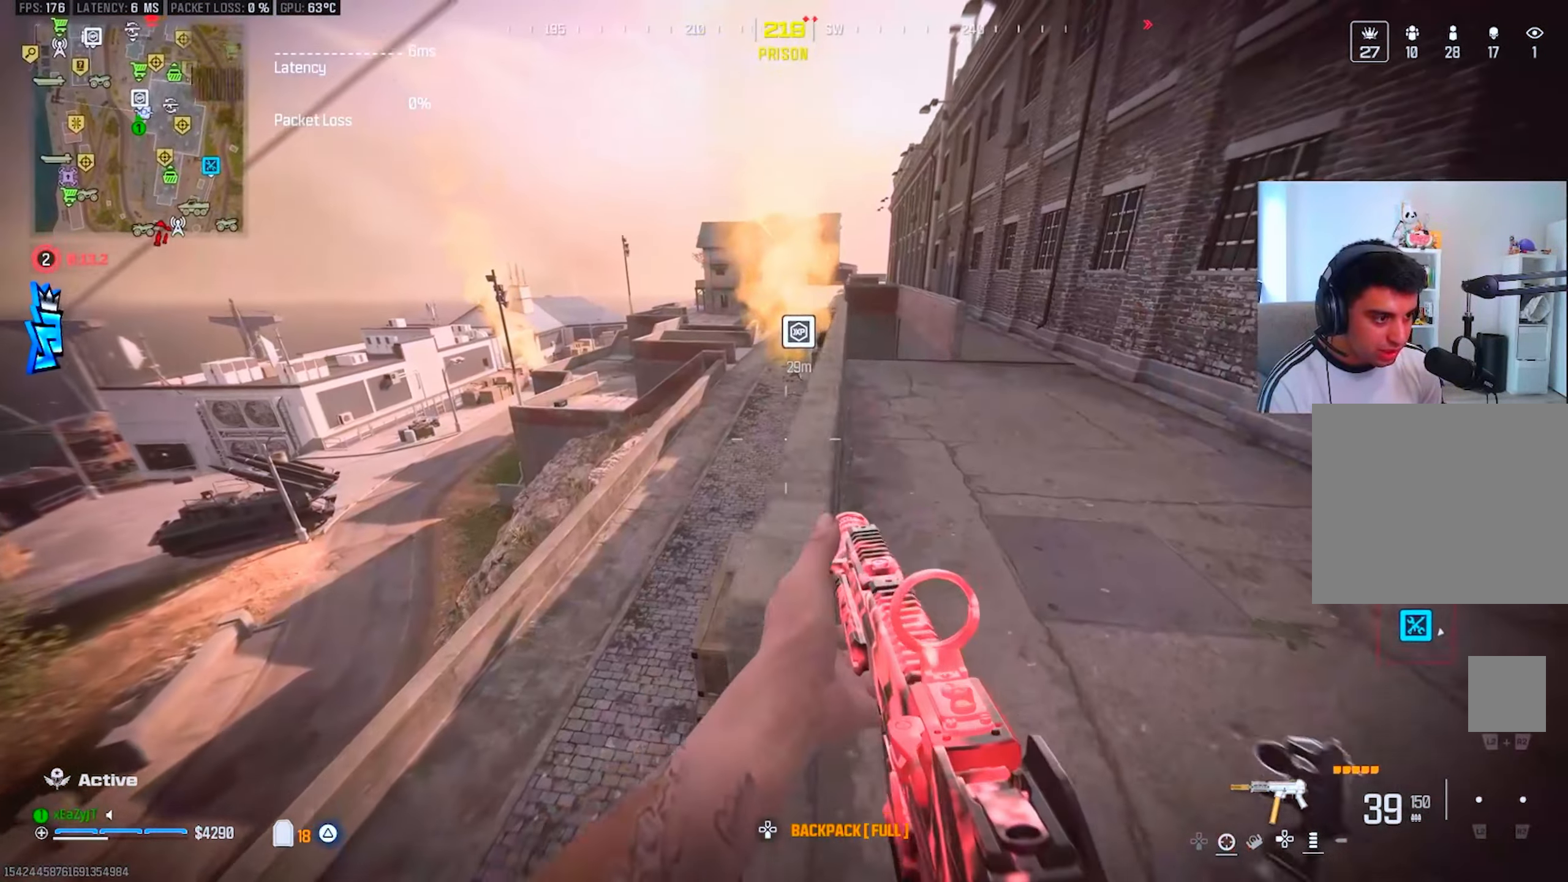
{"buttons": [], "left_stick": "up", "right_stick": "center", "events": [[66, "R3", "down"], [166, "R3", "up"], [267, "L3", "down"], [350, "L3", "up"]]}
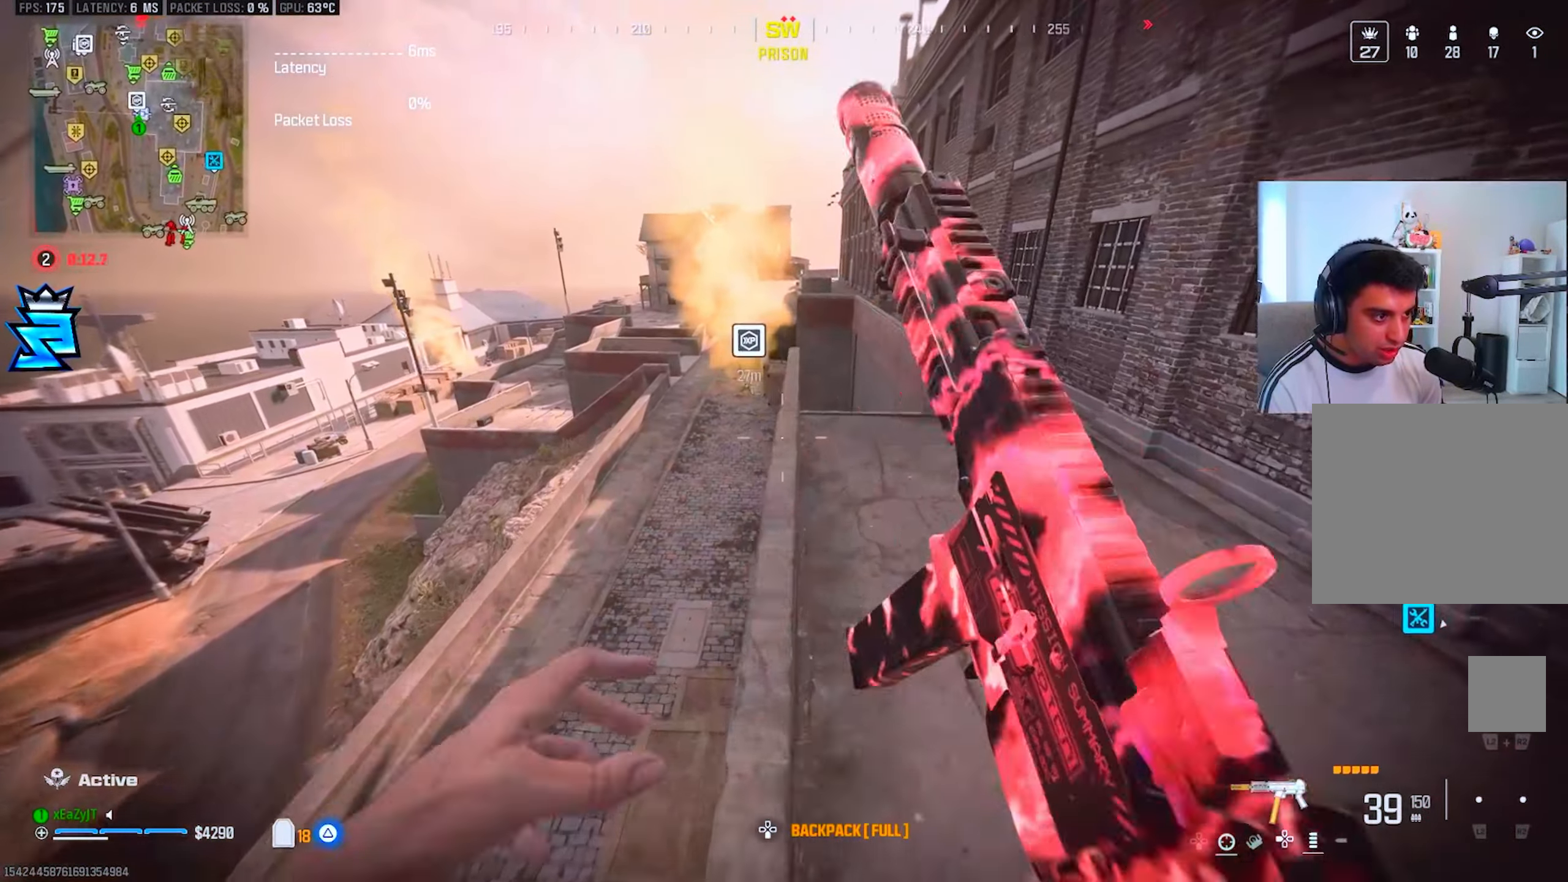
{"buttons": [], "left_stick": "down-right", "right_stick": "center", "events": [[100, "left_stick", "center"], [200, "R3", "down"], [284, "left_stick", "down-right"], [300, "R3", "up"]]}
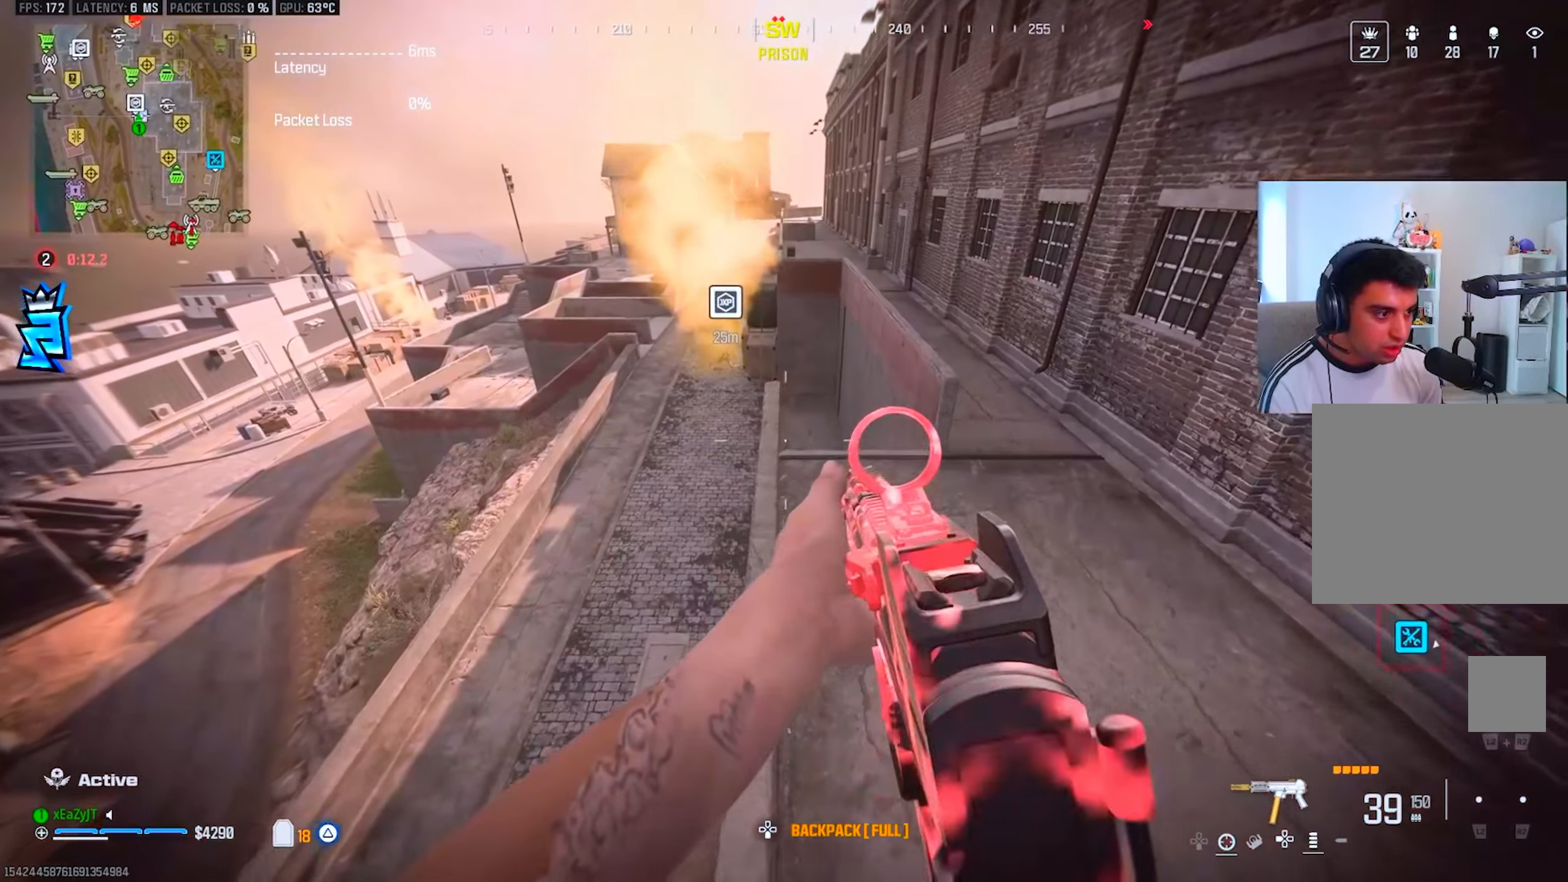
{"buttons": [], "left_stick": "up-right", "right_stick": "up-right", "events": [[150, "SQUARE", "down"], [200, "right_stick", "up-right"], [233, "SQUARE", "up"], [333, "left_stick", "up-right"]]}
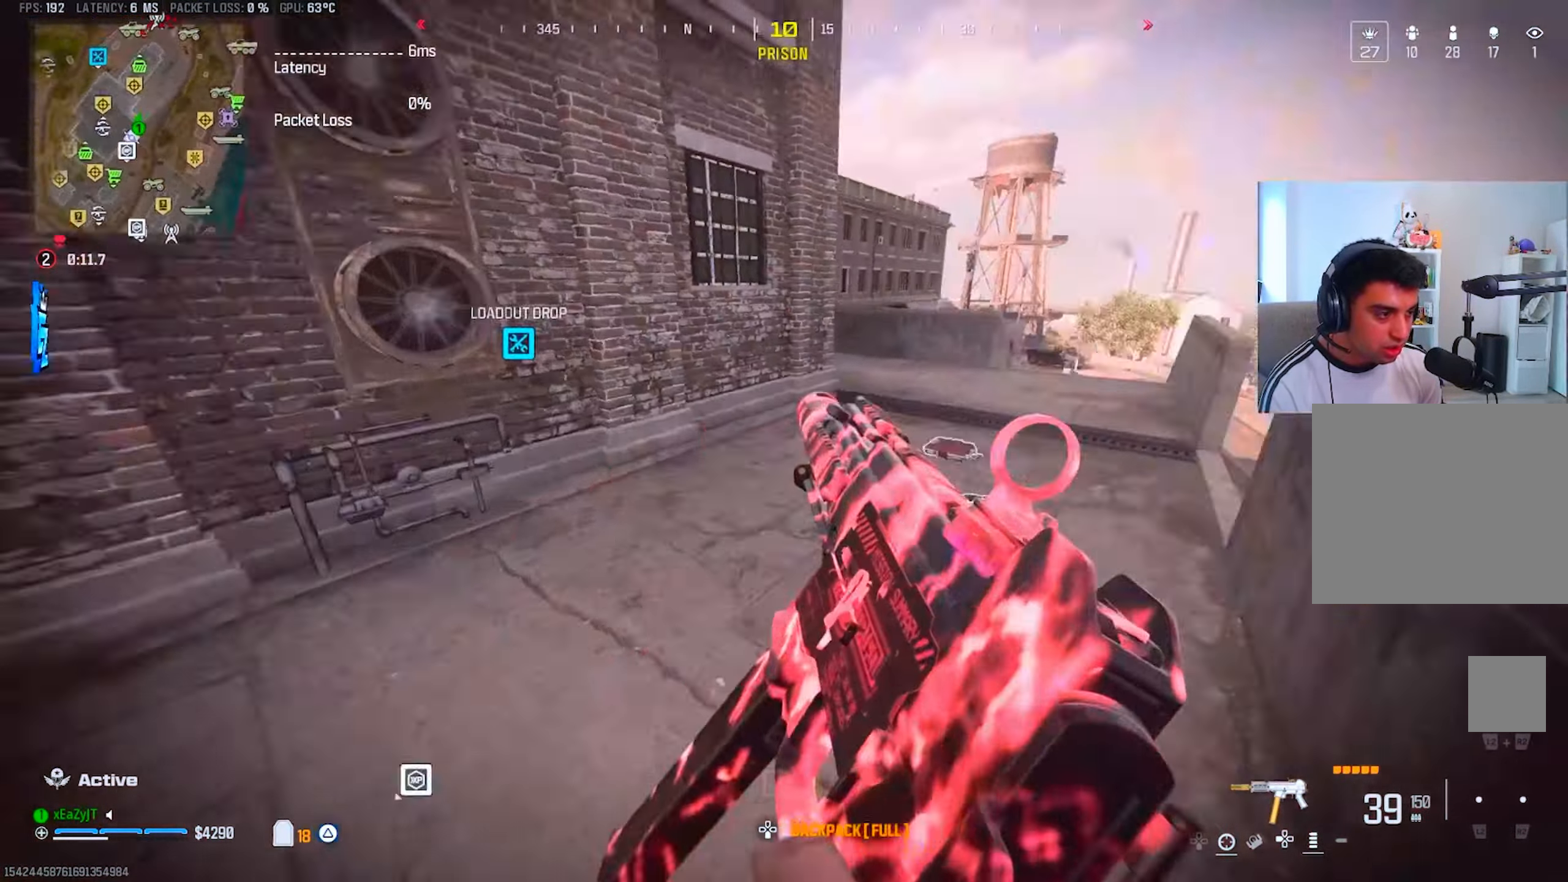
{"buttons": [], "left_stick": "up", "right_stick": "center", "events": [[50, "right_stick", "center"], [150, "left_stick", "up"], [434, "CIRCLE", "down"], [501, "CIRCLE", "up"]]}
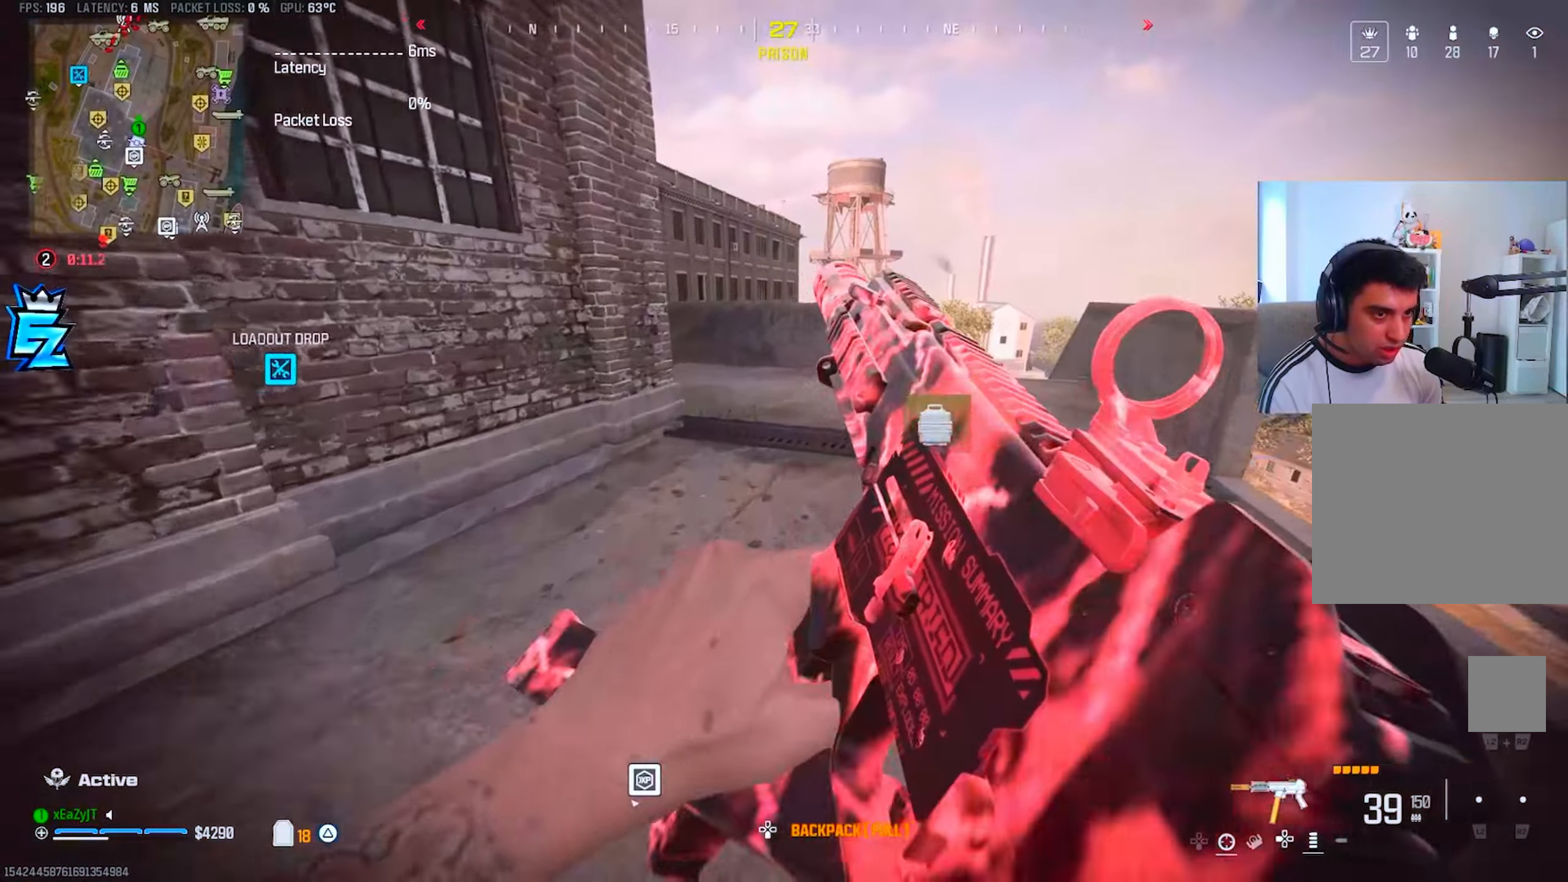
{"buttons": [], "left_stick": "up", "right_stick": "left", "events": [[266, "CIRCLE", "down"], [299, "right_stick", "left"], [333, "R3", "down"], [349, "CIRCLE", "up"], [400, "right_stick", "center"], [466, "R3", "up"], [500, "right_stick", "left"]]}
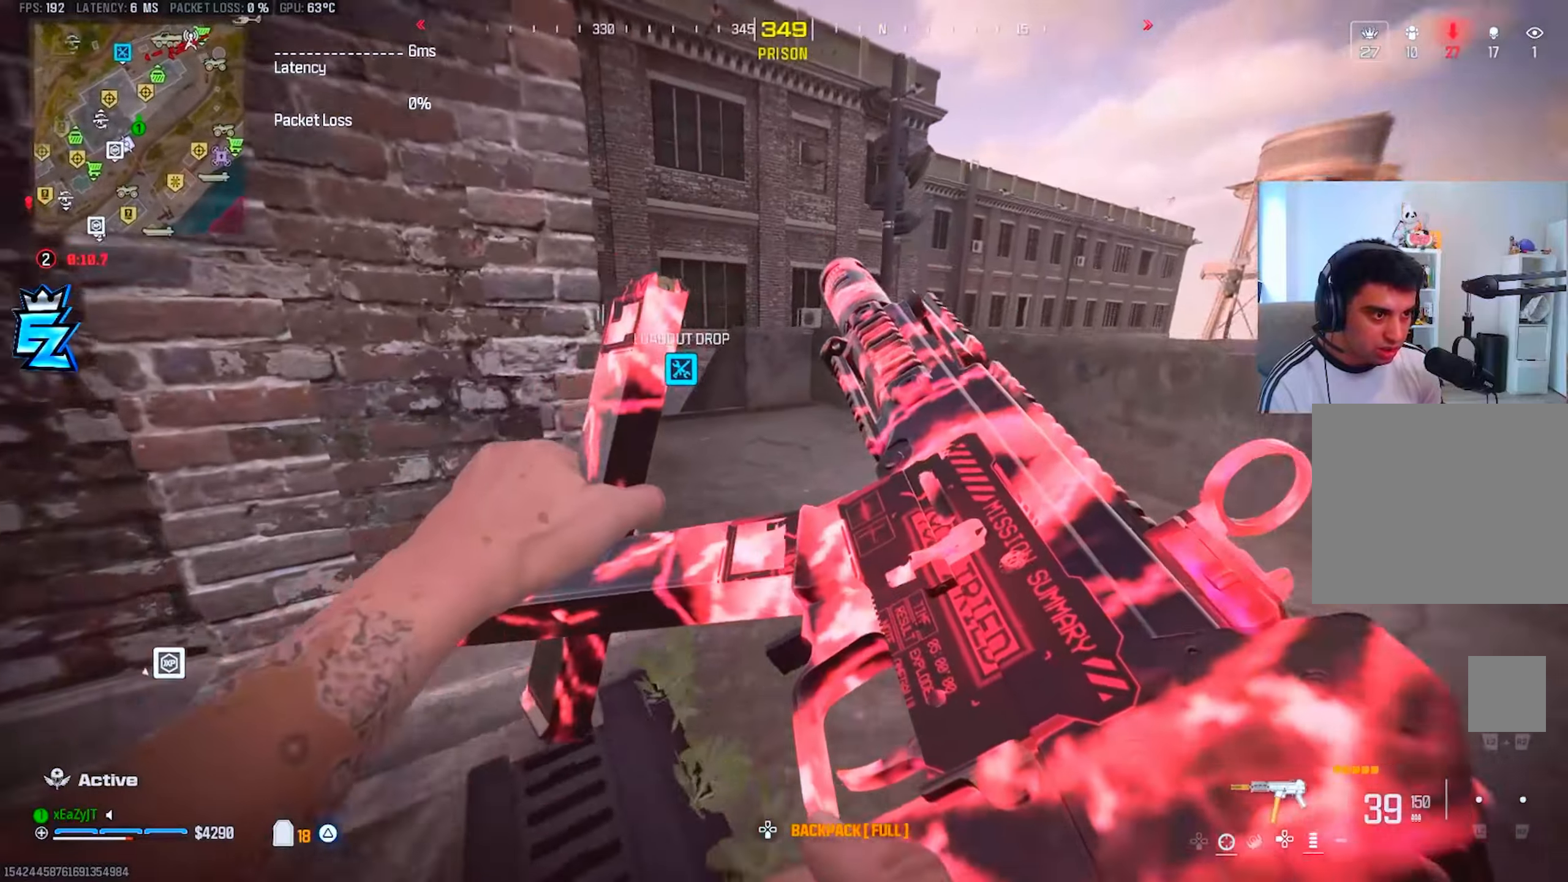
{"buttons": ["TRIANGLE"], "left_stick": "up-right", "right_stick": "left", "events": [[150, "right_stick", "center"], [200, "left_stick", "up-right"], [450, "TRIANGLE", "down"], [483, "right_stick", "left"]]}
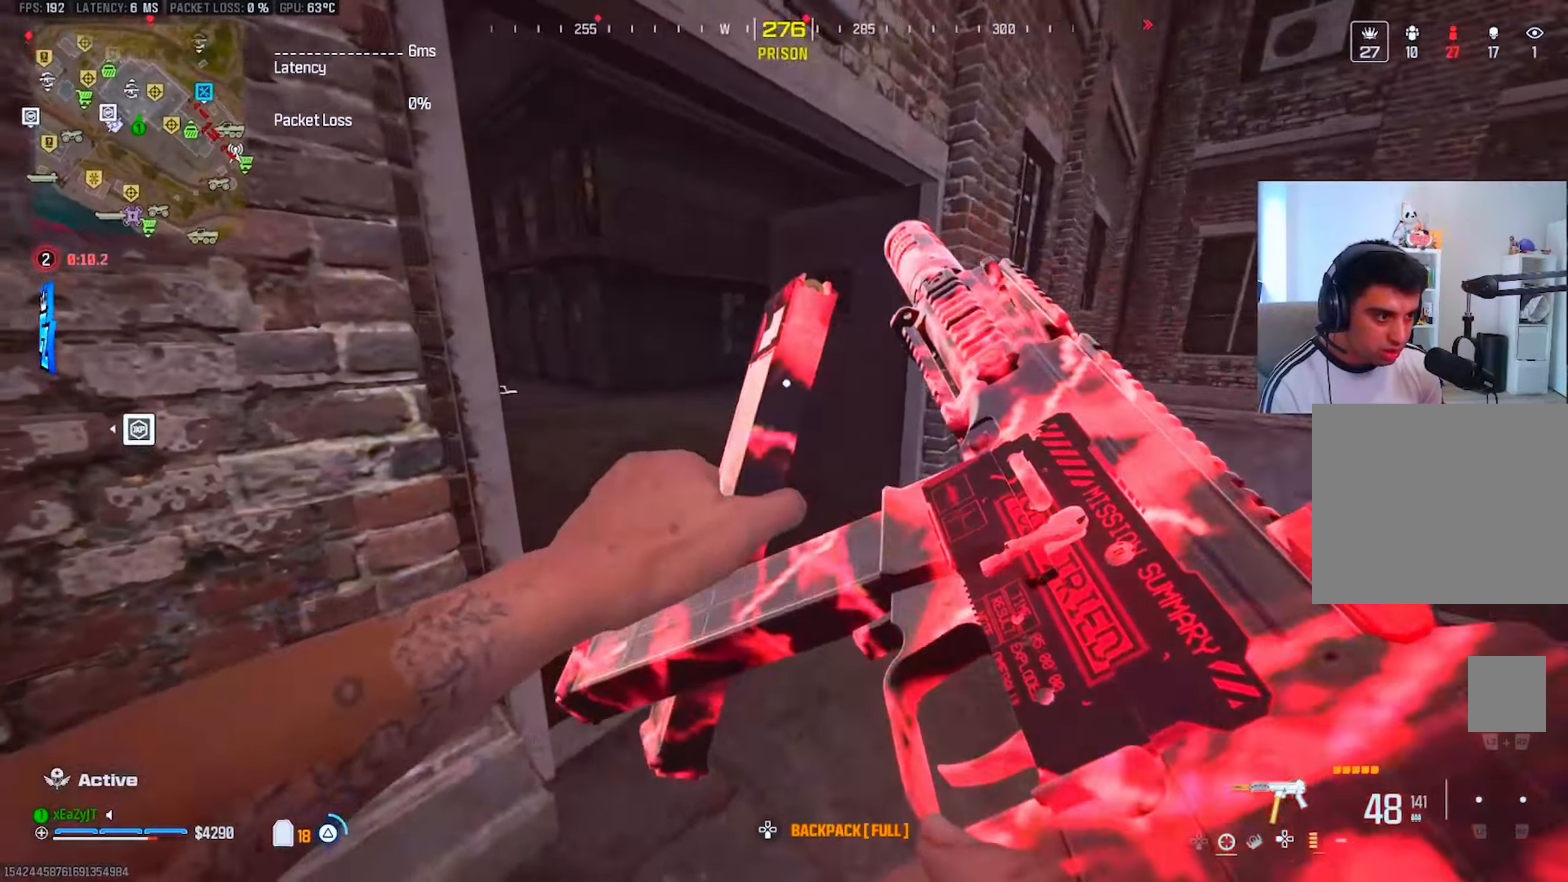
{"buttons": ["L3"], "left_stick": "up-left", "right_stick": "center", "events": [[17, "TRIANGLE", "up"], [17, "left_stick", "up"], [84, "TRIANGLE", "down"], [84, "right_stick", "center"], [167, "TRIANGLE", "up"], [167, "left_stick", "center"], [217, "left_stick", "down-right"], [234, "TRIANGLE", "down"], [317, "TRIANGLE", "up"], [350, "left_stick", "center"], [367, "TRIANGLE", "down"], [401, "left_stick", "up-left"], [451, "TRIANGLE", "up"], [501, "L3", "down"]]}
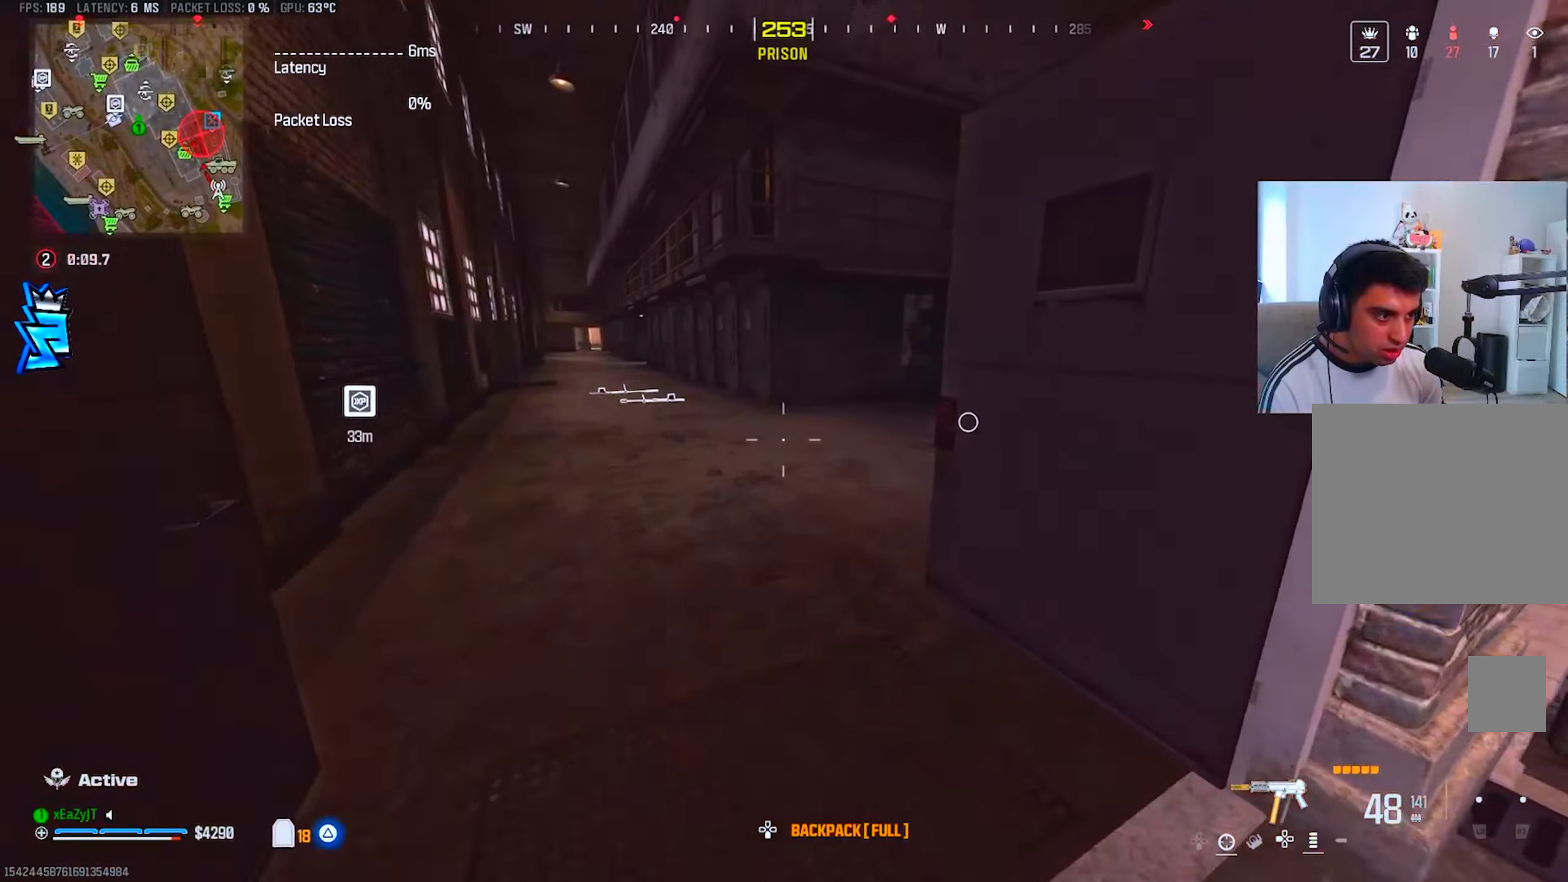
{"buttons": [], "left_stick": "up", "right_stick": "right", "events": [[33, "left_stick", "up"], [150, "right_stick", "right"], [217, "CIRCLE", "down"], [267, "CIRCLE", "up"], [283, "L3", "up"]]}
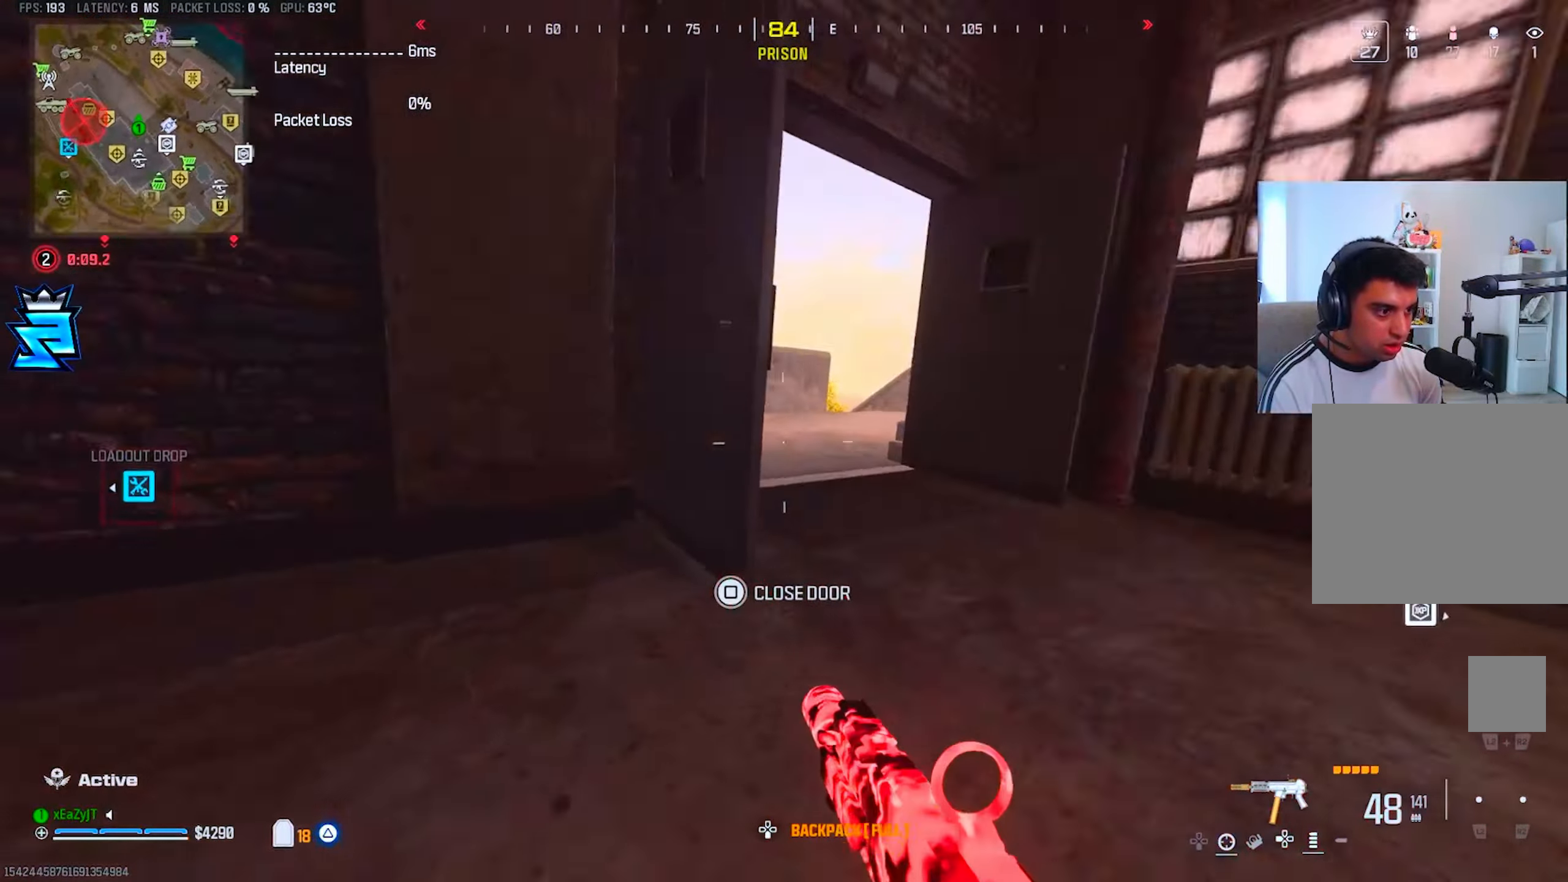
{"buttons": ["L3"], "left_stick": "up", "right_stick": "right", "events": [[67, "left_stick", "left"], [150, "left_stick", "down"], [167, "CIRCLE", "down"], [234, "R3", "down"], [250, "CIRCLE", "up"], [250, "left_stick", "right"], [300, "left_stick", "up"], [334, "R3", "up"], [334, "right_stick", "center"], [350, "L3", "down"], [384, "right_stick", "right"]]}
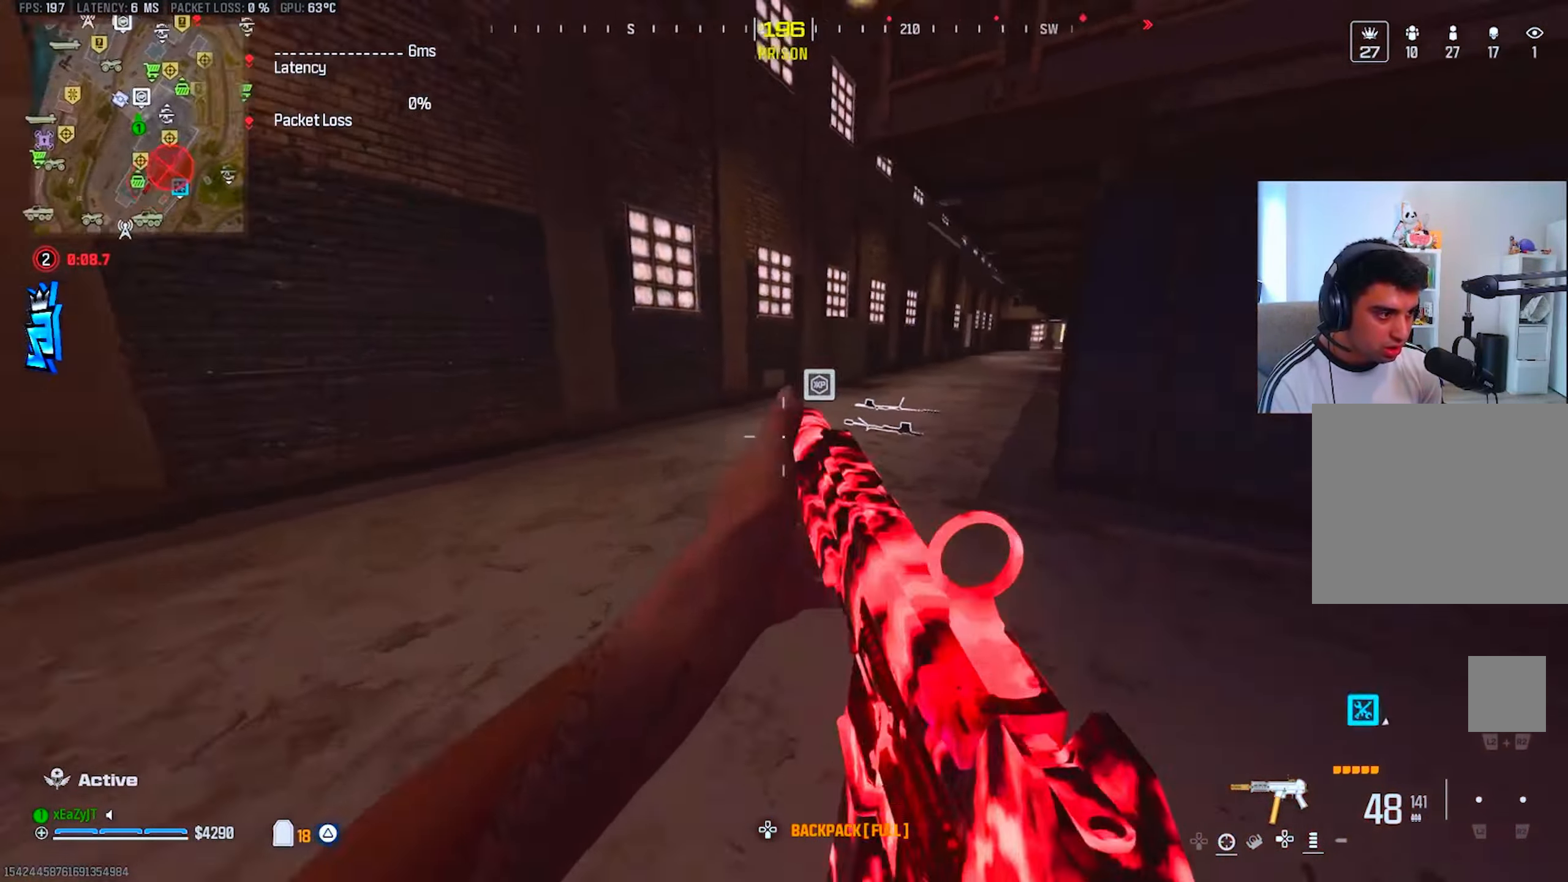
{"buttons": [], "left_stick": "up-left", "right_stick": "center", "events": [[50, "L3", "up"], [100, "R3", "down"], [150, "right_stick", "center"], [183, "R3", "up"], [200, "left_stick", "left"], [400, "left_stick", "up-left"]]}
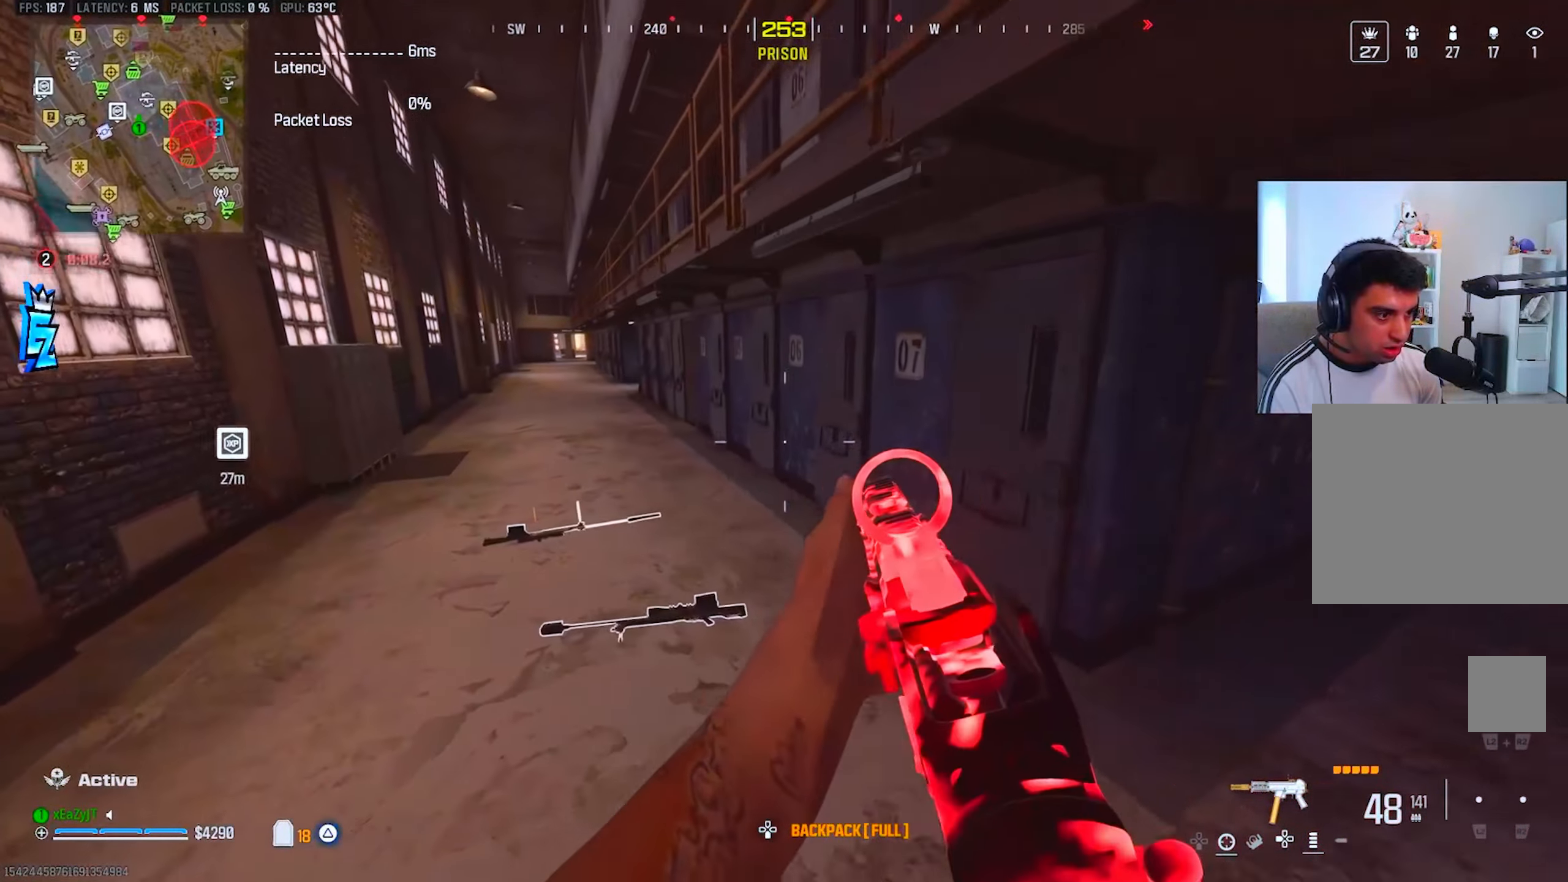
{"buttons": ["CIRCLE"], "left_stick": "down-left", "right_stick": "center", "events": [[150, "CIRCLE", "down"], [234, "CIRCLE", "up"], [451, "CIRCLE", "down"], [501, "left_stick", "down-left"]]}
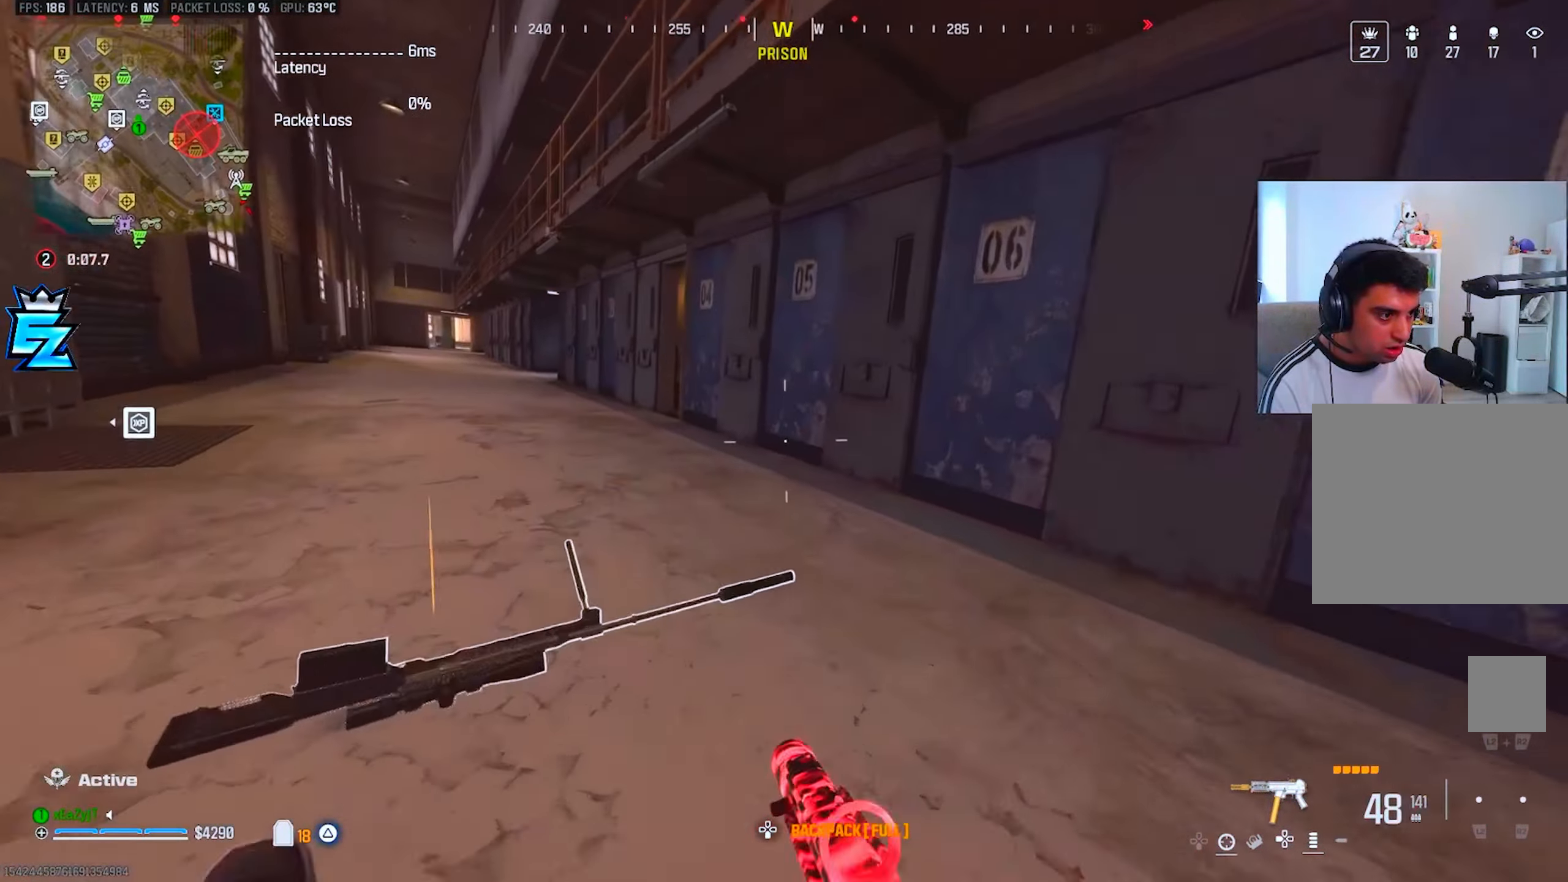
{"buttons": ["R3"], "left_stick": "up-left", "right_stick": "right", "events": [[16, "R3", "down"], [33, "CIRCLE", "up"], [116, "R3", "up"], [150, "right_stick", "up-left"], [233, "left_stick", "up-left"], [250, "right_stick", "center"], [283, "L3", "down"], [367, "right_stick", "right"], [450, "L3", "up"], [483, "R3", "down"]]}
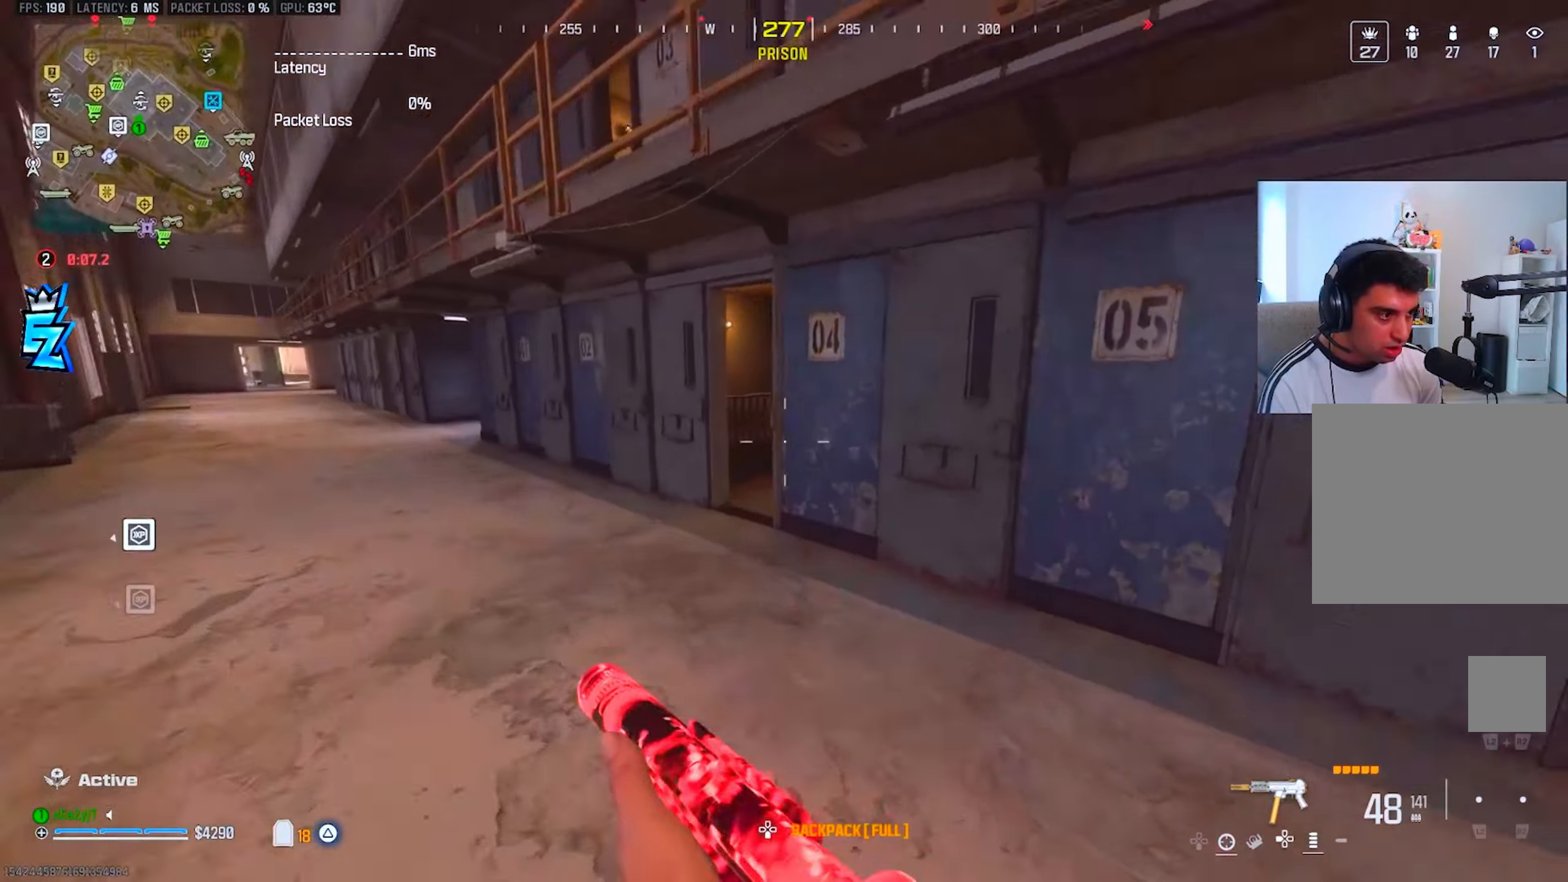
{"buttons": [], "left_stick": "left", "right_stick": "left", "events": [[84, "left_stick", "left"], [117, "R3", "up"], [117, "right_stick", "center"], [484, "right_stick", "left"]]}
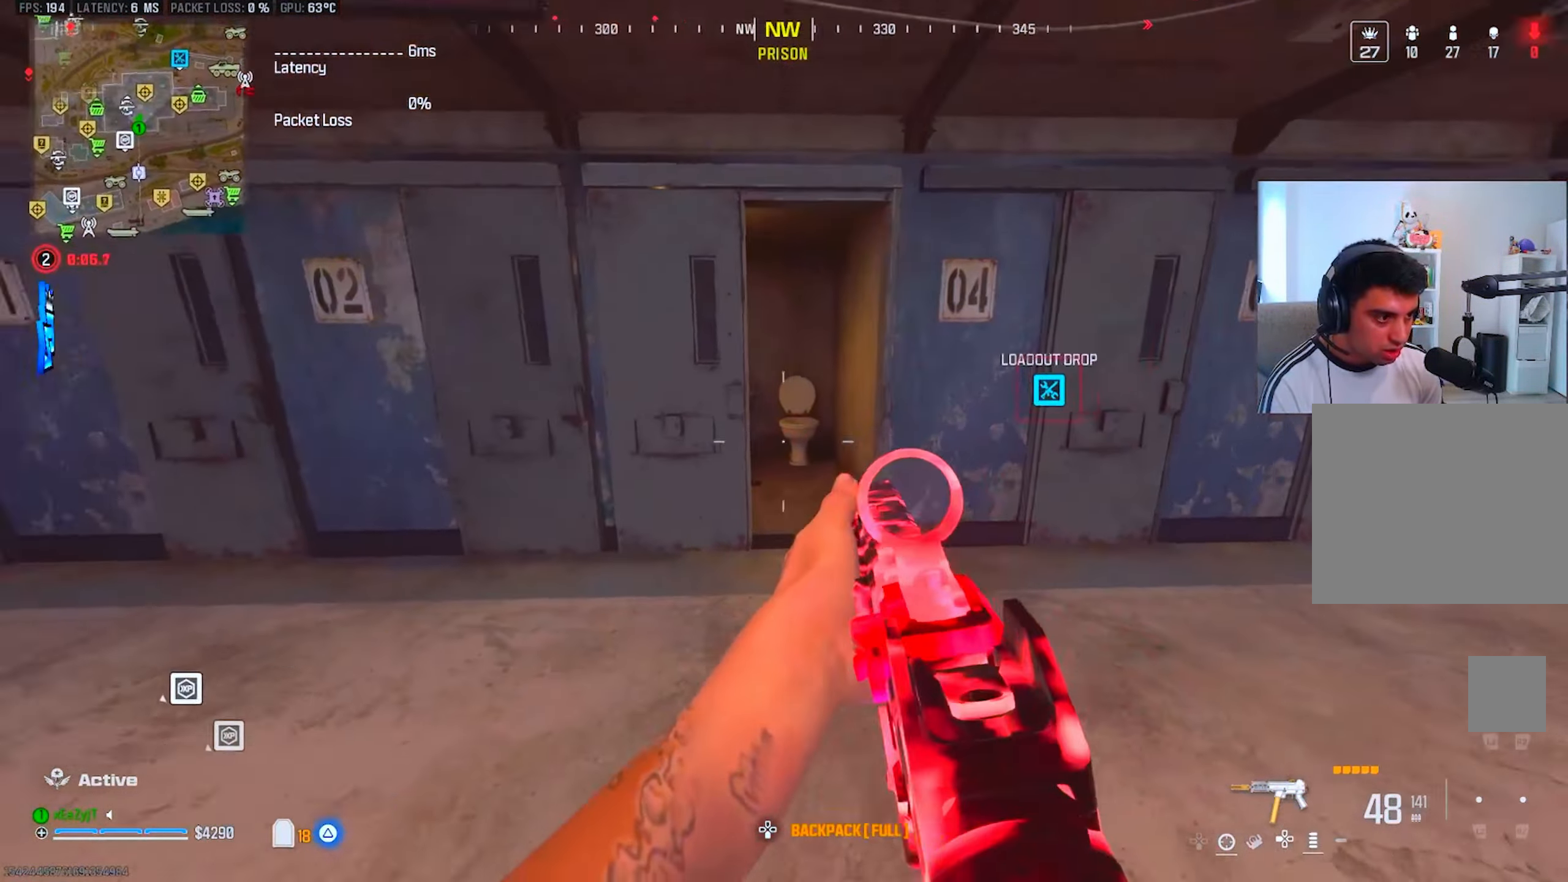
{"buttons": [], "left_stick": "up", "right_stick": "center", "events": [[66, "left_stick", "up-left"], [116, "L3", "down"], [250, "L3", "up"], [250, "right_stick", "center"], [300, "CIRCLE", "down"], [350, "CIRCLE", "up"], [367, "left_stick", "up"]]}
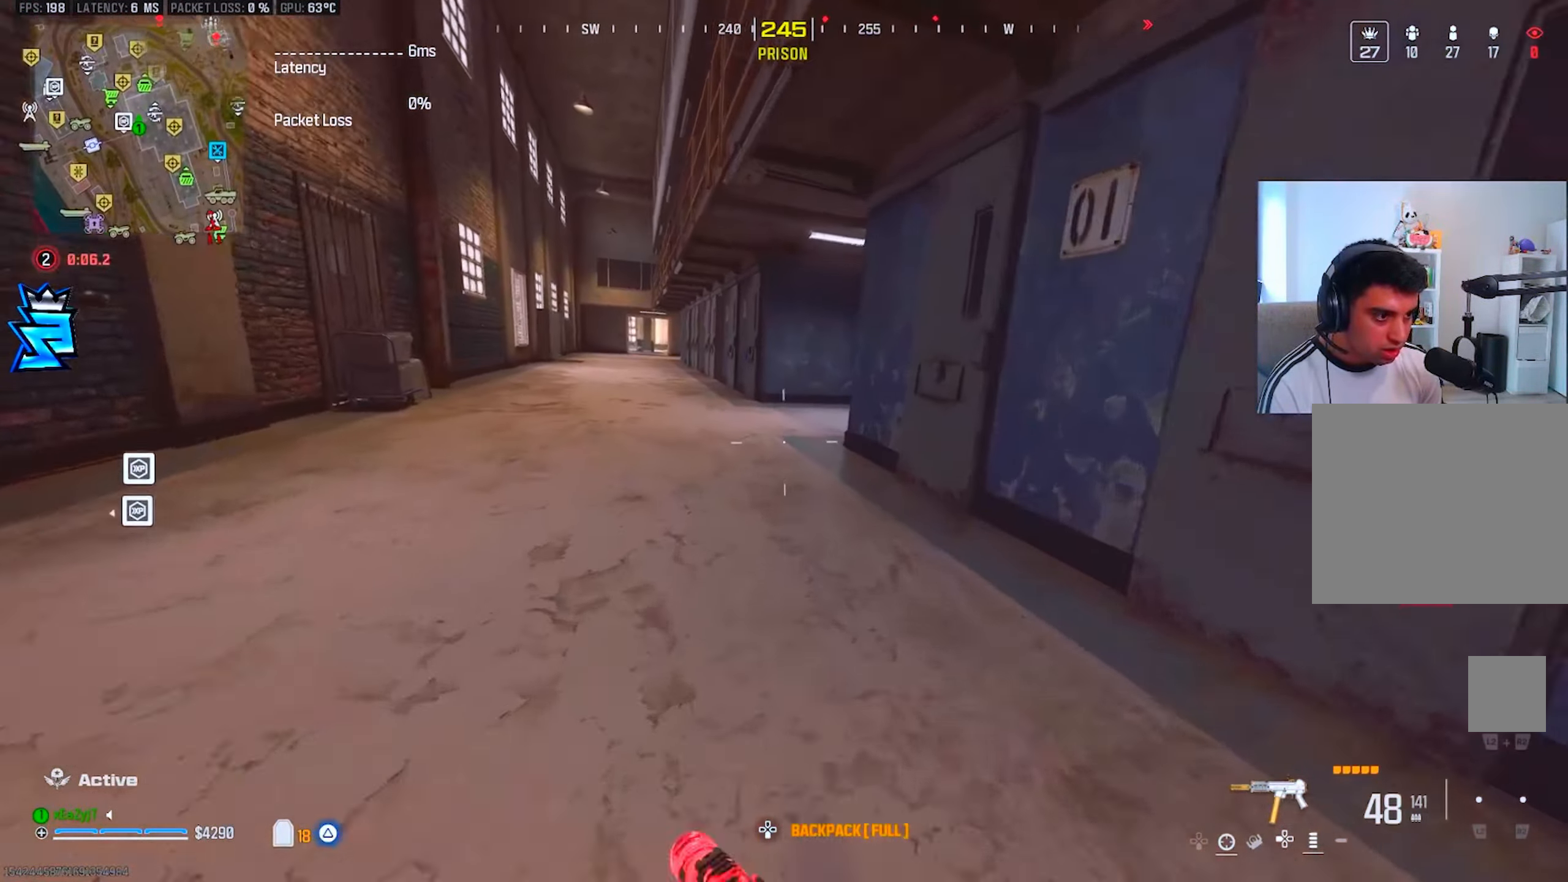
{"buttons": ["L3"], "left_stick": "up", "right_stick": "center", "events": [[33, "left_stick", "center"], [184, "CIRCLE", "down"], [217, "left_stick", "up-left"], [250, "R3", "down"], [267, "CIRCLE", "up"], [317, "L3", "down"], [334, "R3", "up"], [384, "TRIANGLE", "down"], [417, "L3", "up"], [417, "left_stick", "up"], [434, "TRIANGLE", "up"], [501, "L3", "down"]]}
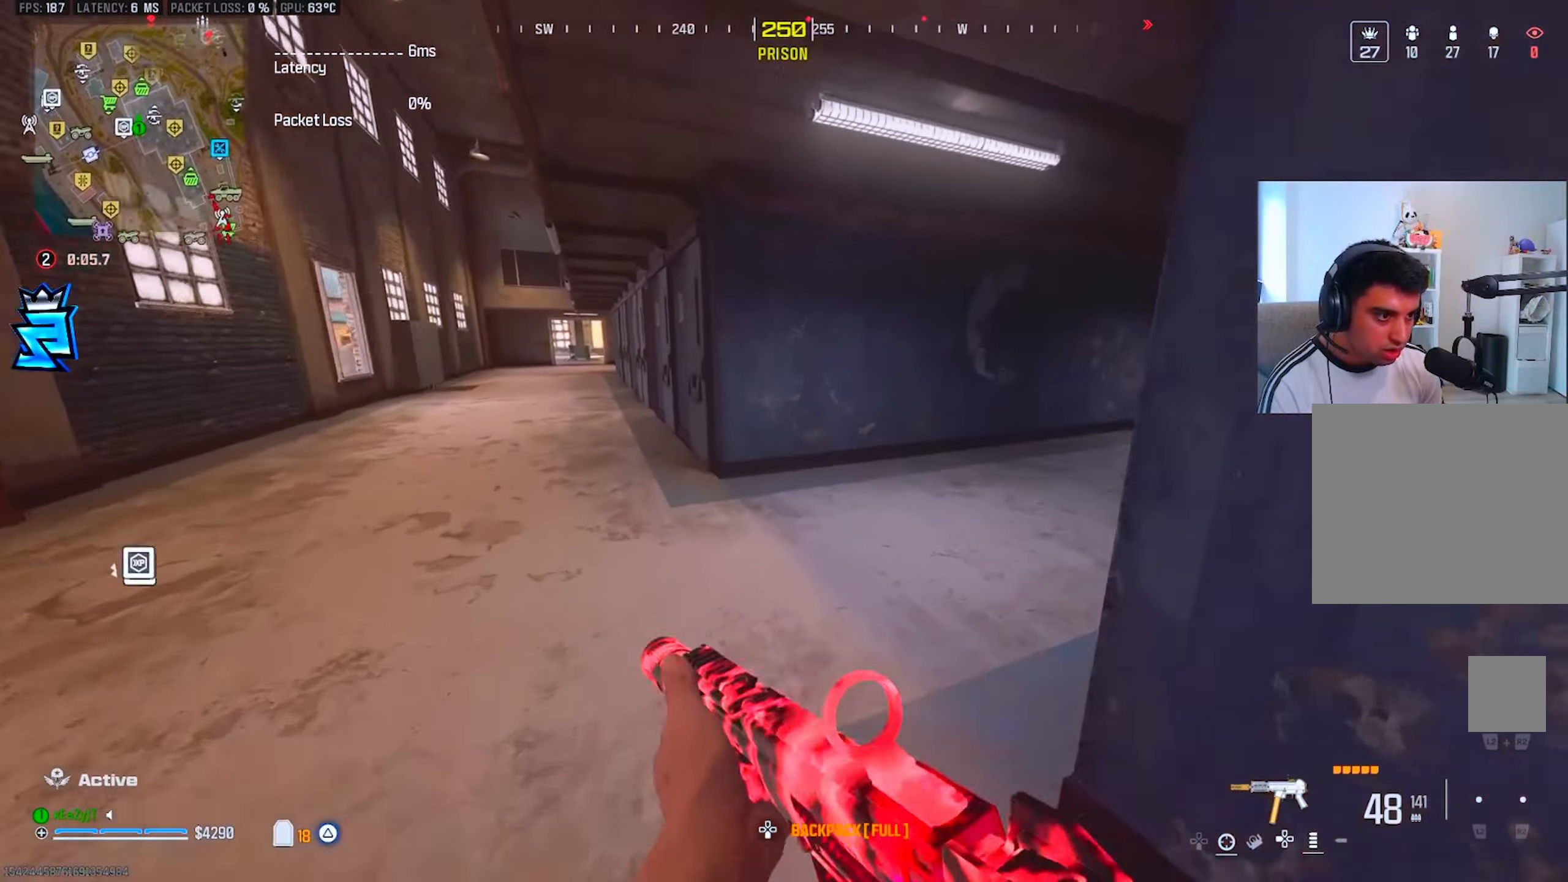
{"buttons": ["TRIANGLE"], "left_stick": "up", "right_stick": "center", "events": [[16, "right_stick", "right"], [100, "L3", "up"], [200, "L3", "down"], [217, "right_stick", "center"], [284, "L3", "up"], [451, "TRIANGLE", "down"]]}
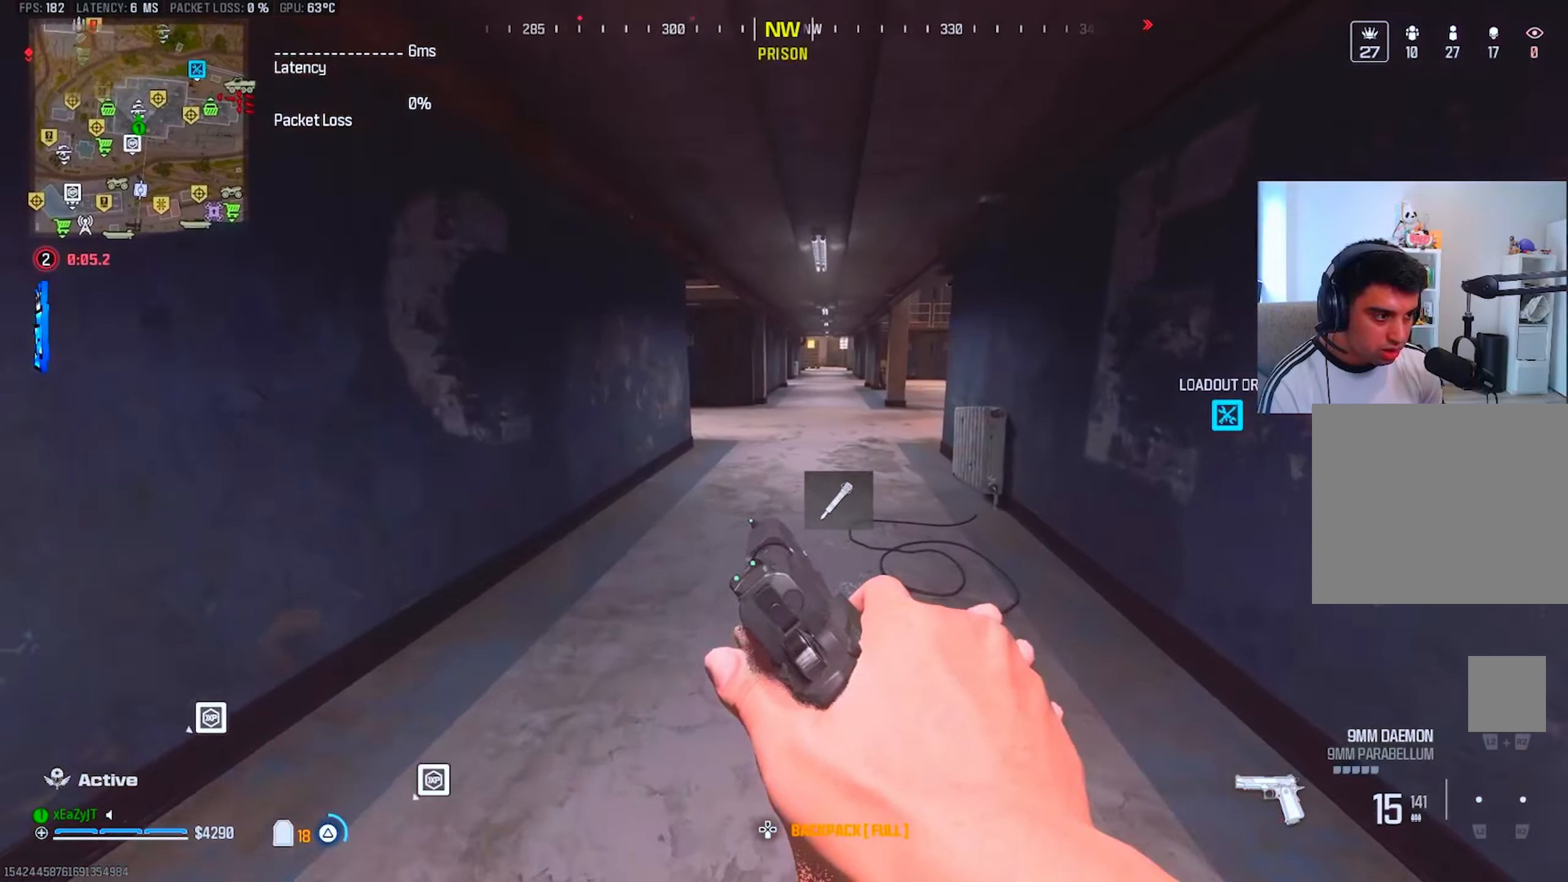
{"buttons": ["CIRCLE", "L3"], "left_stick": "up", "right_stick": "center", "events": [[16, "TRIANGLE", "up"], [50, "L3", "down"], [150, "L3", "up"], [250, "L3", "down"], [333, "L3", "up"], [400, "L3", "down"], [450, "CIRCLE", "down"]]}
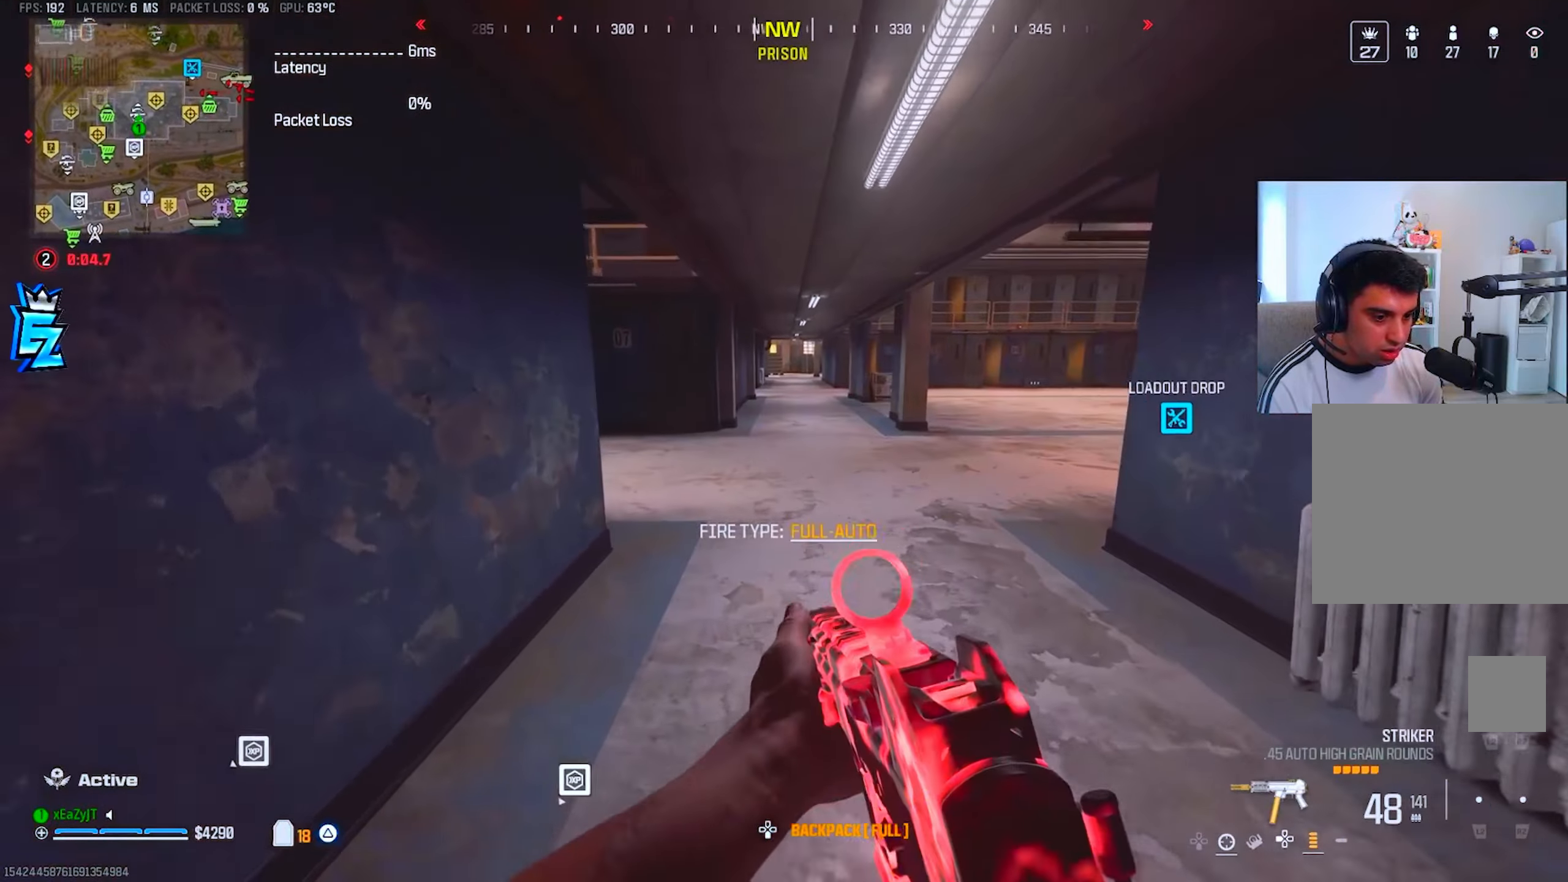
{"buttons": ["TRIANGLE"], "left_stick": "down-left", "right_stick": "center", "events": [[17, "CIRCLE", "up"], [33, "L3", "up"], [33, "right_stick", "right"], [200, "left_stick", "up-left"], [250, "CIRCLE", "down"], [284, "right_stick", "center"], [334, "left_stick", "left"], [350, "CIRCLE", "up"], [350, "R3", "down"], [434, "R3", "up"], [451, "left_stick", "down-left"], [484, "TRIANGLE", "down"]]}
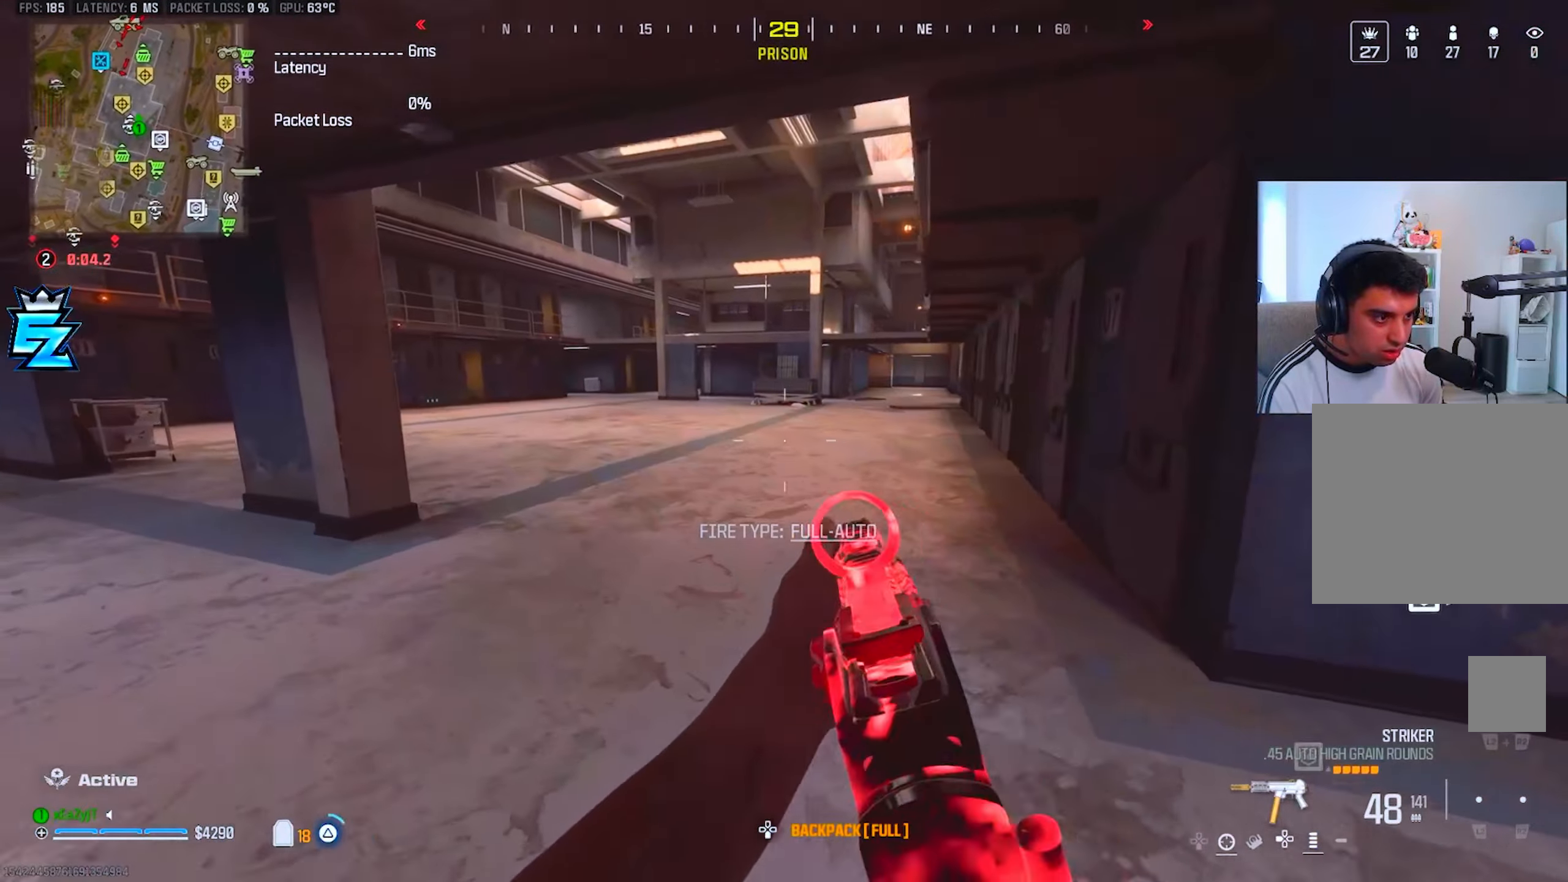
{"buttons": [], "left_stick": "up-right", "right_stick": "right", "events": [[50, "TRIANGLE", "up"], [166, "right_stick", "right"], [283, "left_stick", "down-right"], [467, "left_stick", "up-right"]]}
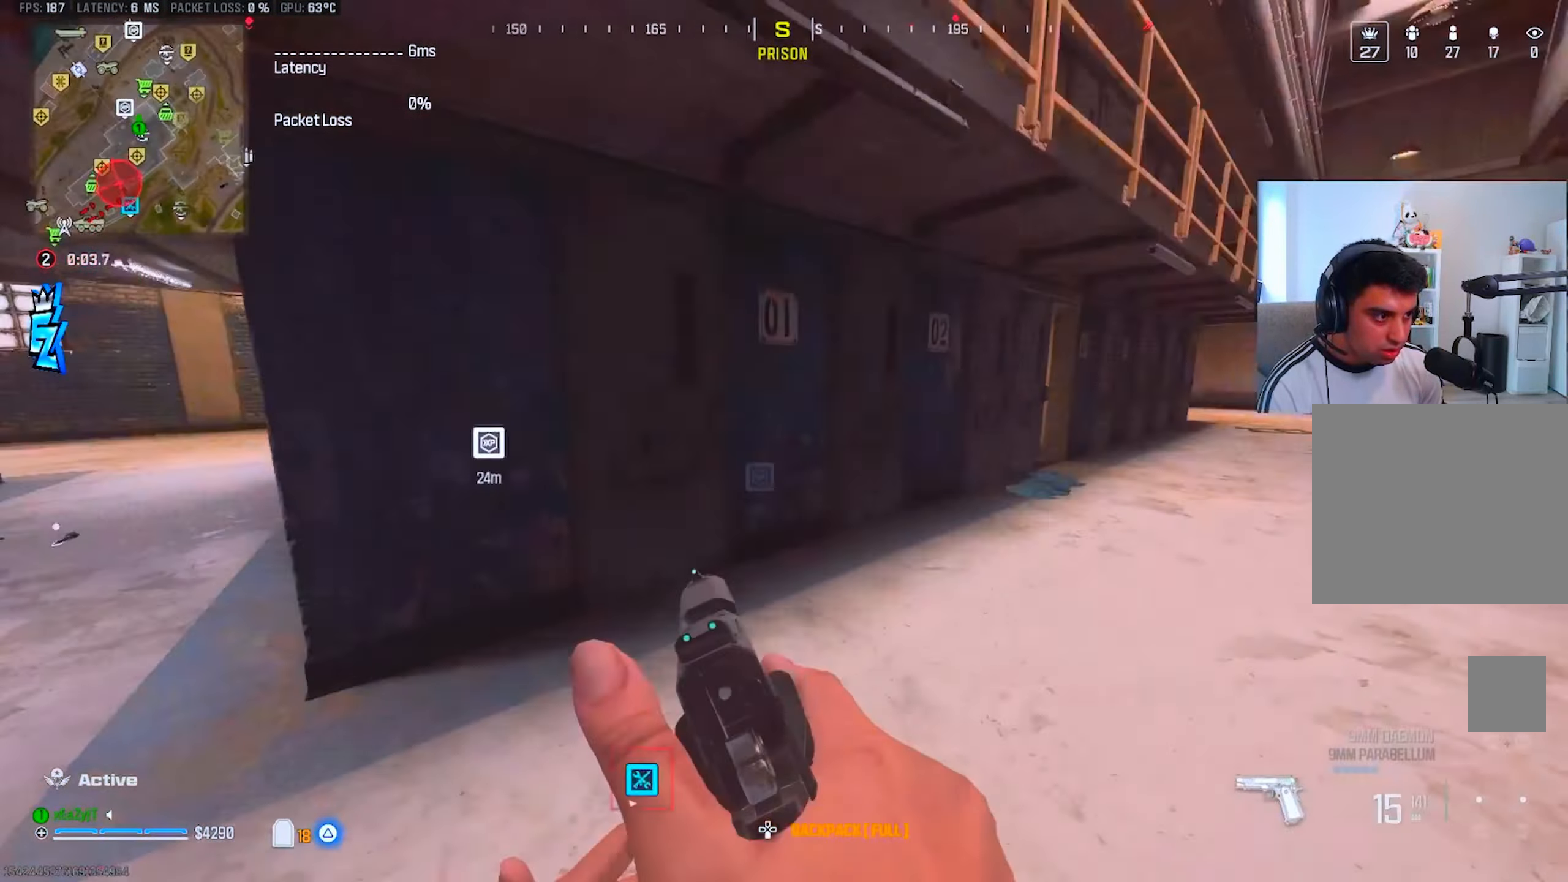
{"buttons": [], "left_stick": "up", "right_stick": "right", "events": [[17, "L3", "down"], [100, "right_stick", "center"], [134, "left_stick", "up"], [167, "L3", "up"], [167, "R3", "down"], [250, "R3", "up"], [401, "TRIANGLE", "down"], [451, "TRIANGLE", "up"], [451, "right_stick", "right"]]}